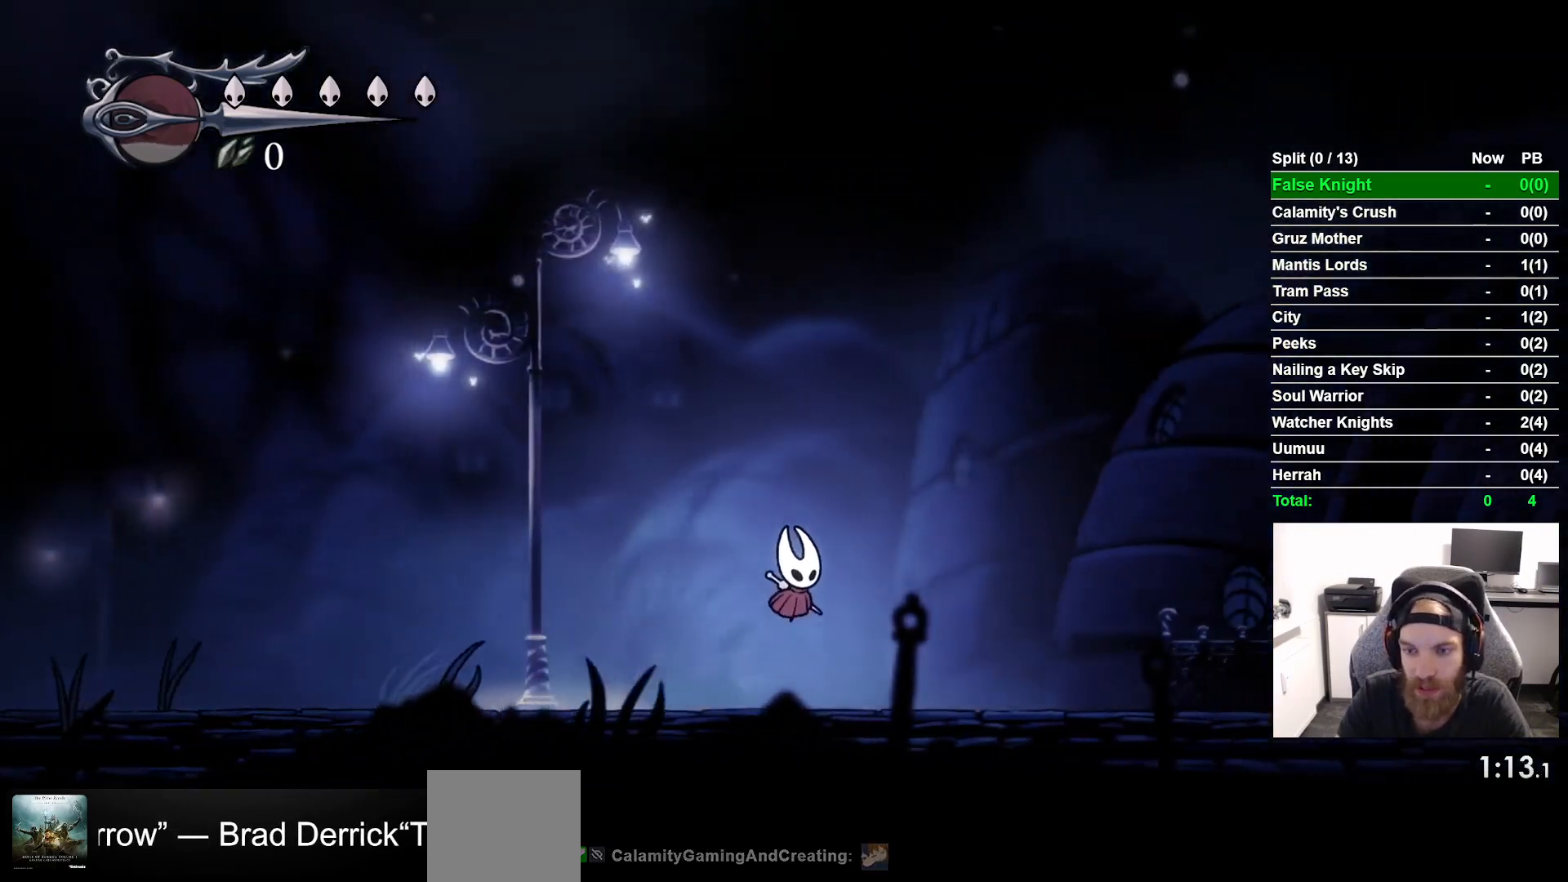
Gameplay with a controller (PlayStation layout); each line is a JSON object with the inputs held at the frame after it. "events" lists button and stick changes between this image and that frame as [ms after this image, input, new state], when the widget could be followed in between. Not read: L1 R1.
{"buttons": ["DPAD_RIGHT"], "left_stick": "center", "right_stick": "center", "events": [[150, "CROSS", "down"], [300, "CROSS", "up"]]}
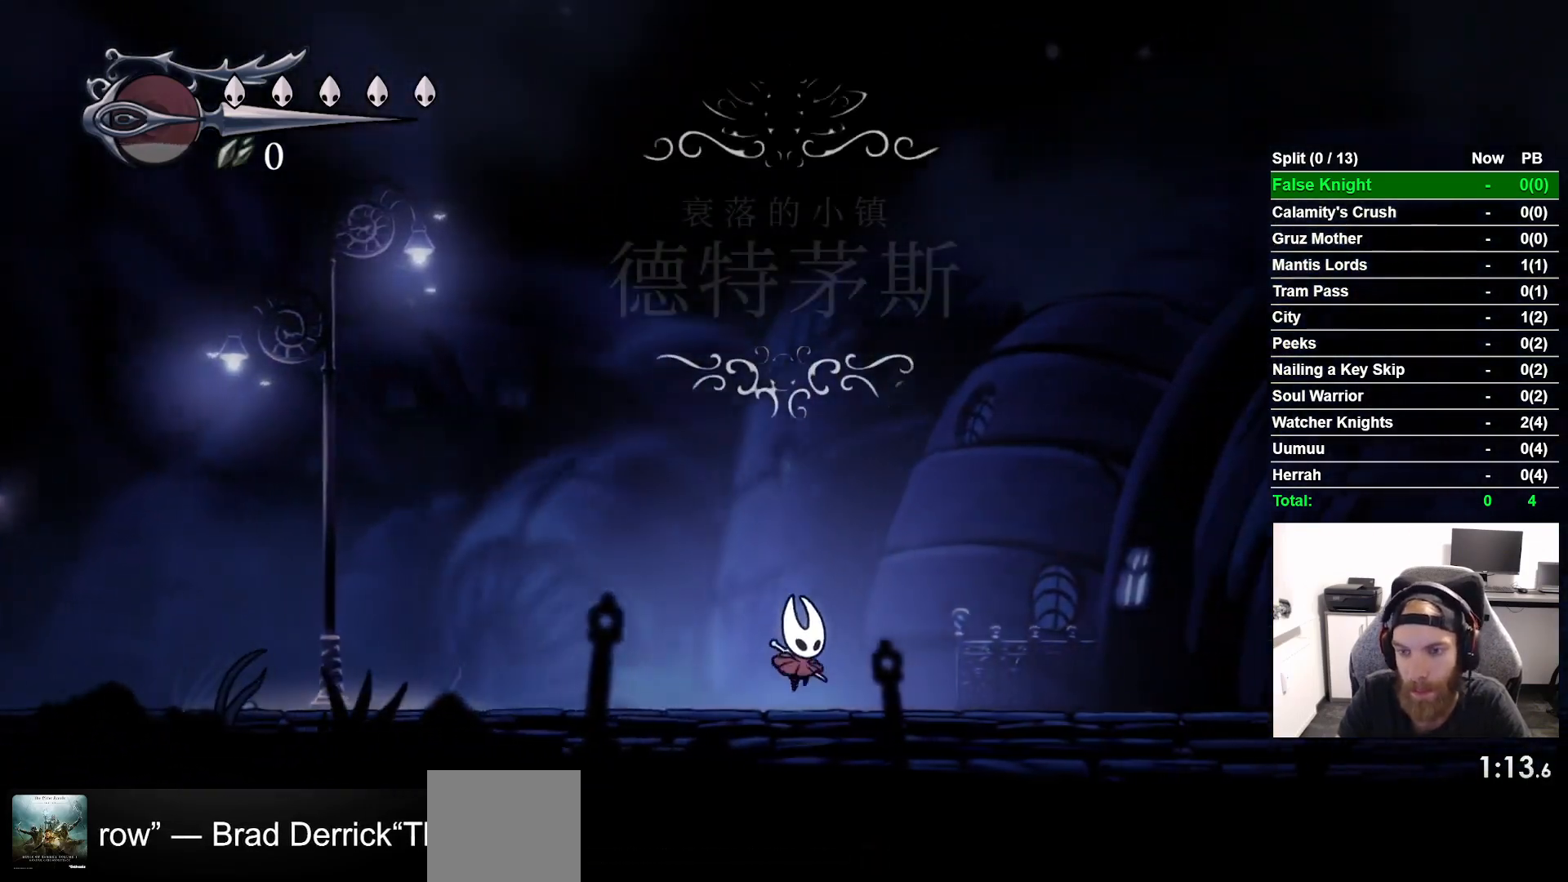
{"buttons": ["DPAD_RIGHT"], "left_stick": "center", "right_stick": "center", "events": [[33, "CROSS", "down"], [217, "CROSS", "up"]]}
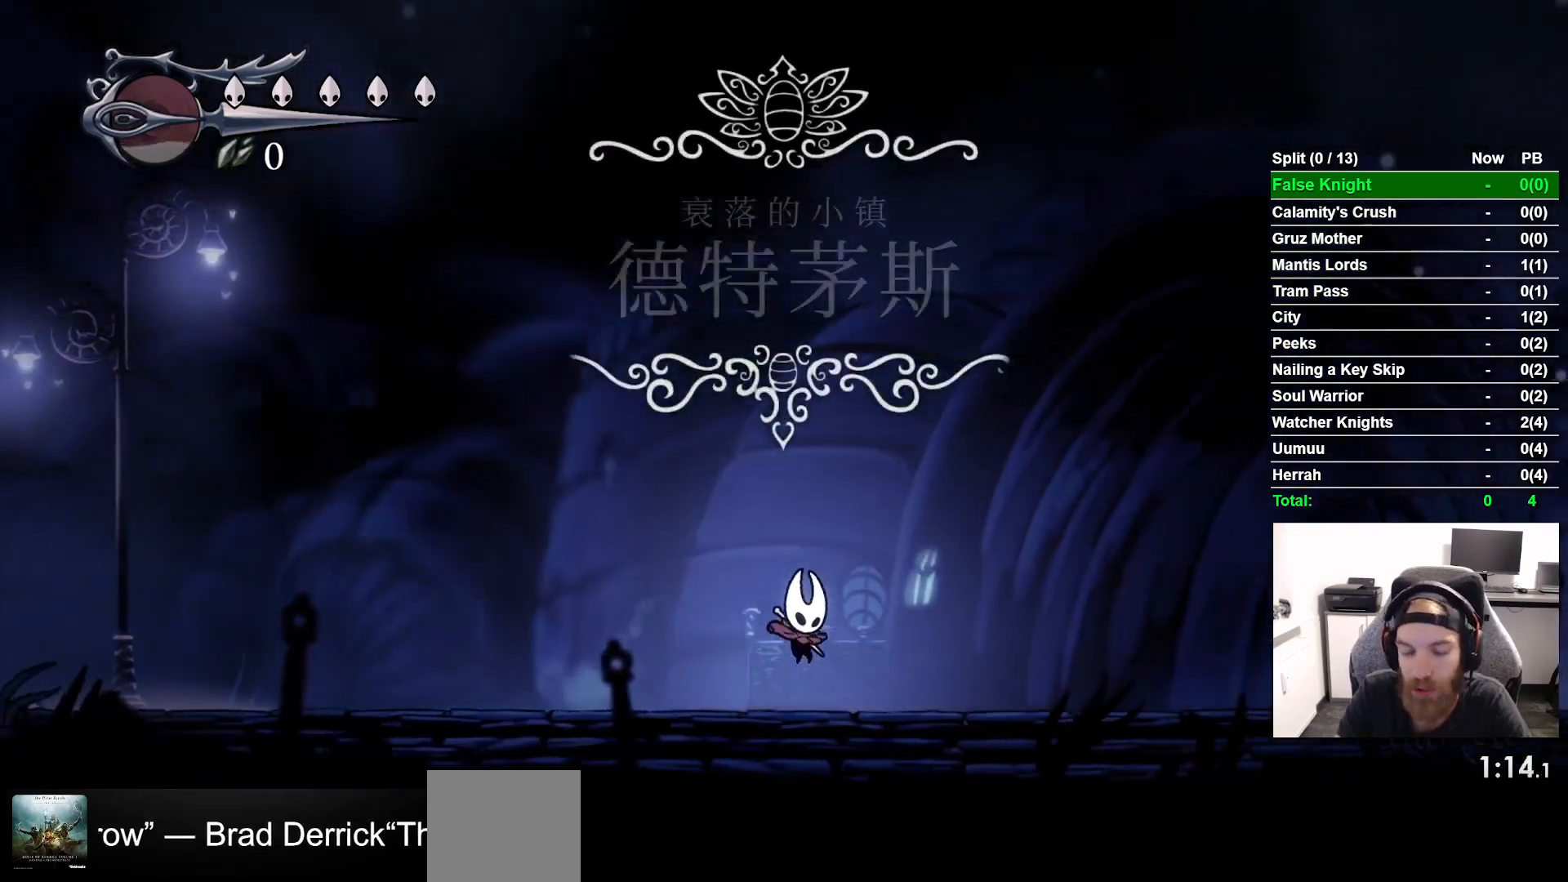
{"buttons": ["DPAD_RIGHT"], "left_stick": "center", "right_stick": "center", "events": [[33, "CROSS", "down"], [250, "CROSS", "up"]]}
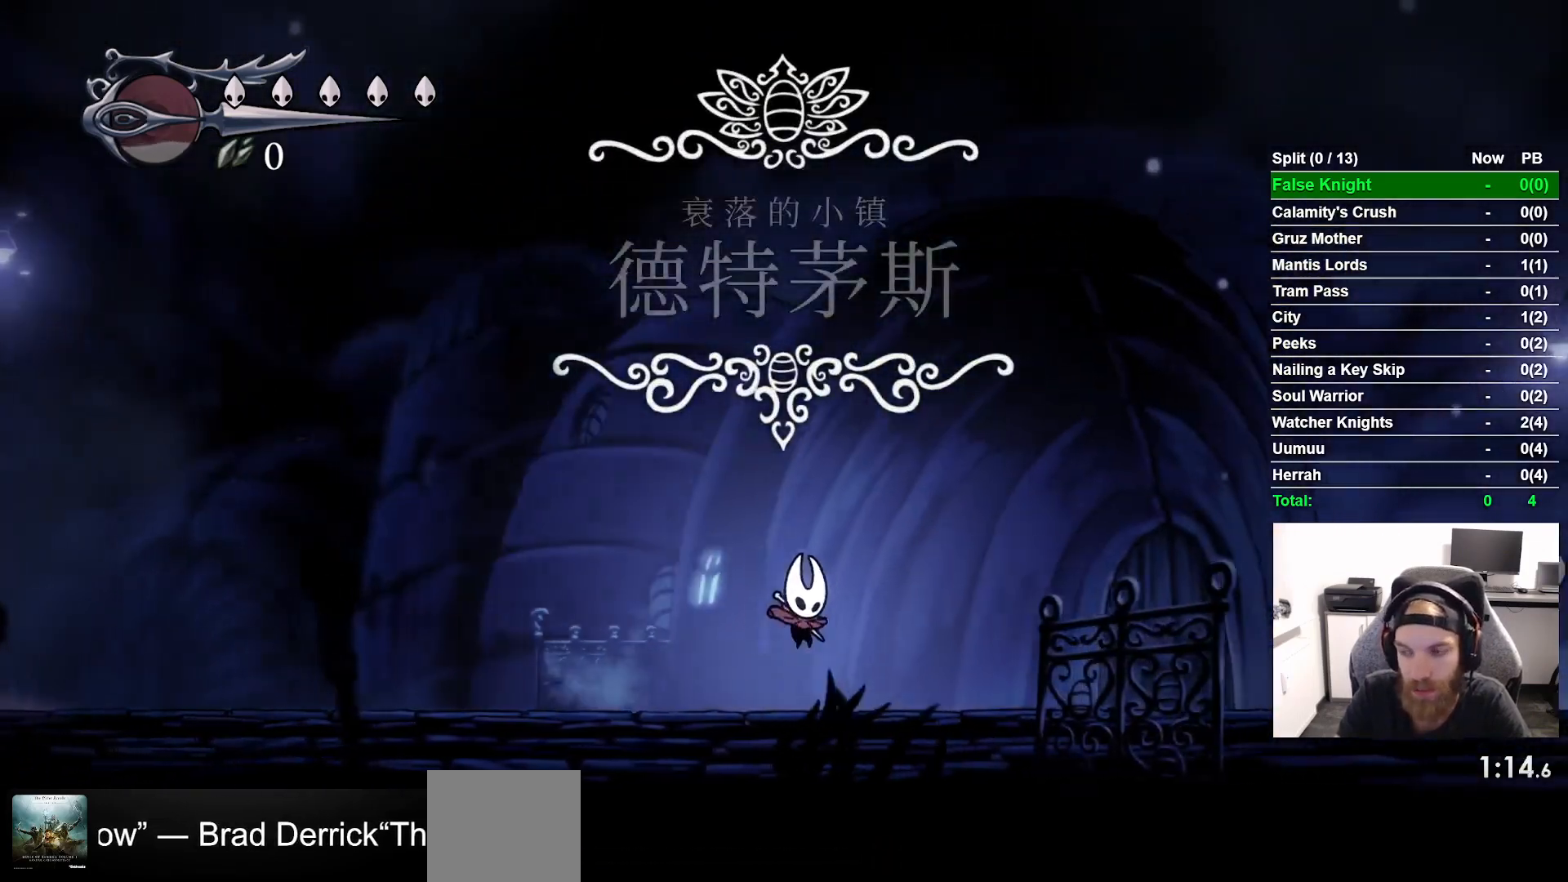
{"buttons": ["CROSS", "DPAD_RIGHT"], "left_stick": "center", "right_stick": "center", "events": [[17, "CROSS", "down"], [250, "CROSS", "up"], [383, "CROSS", "down"]]}
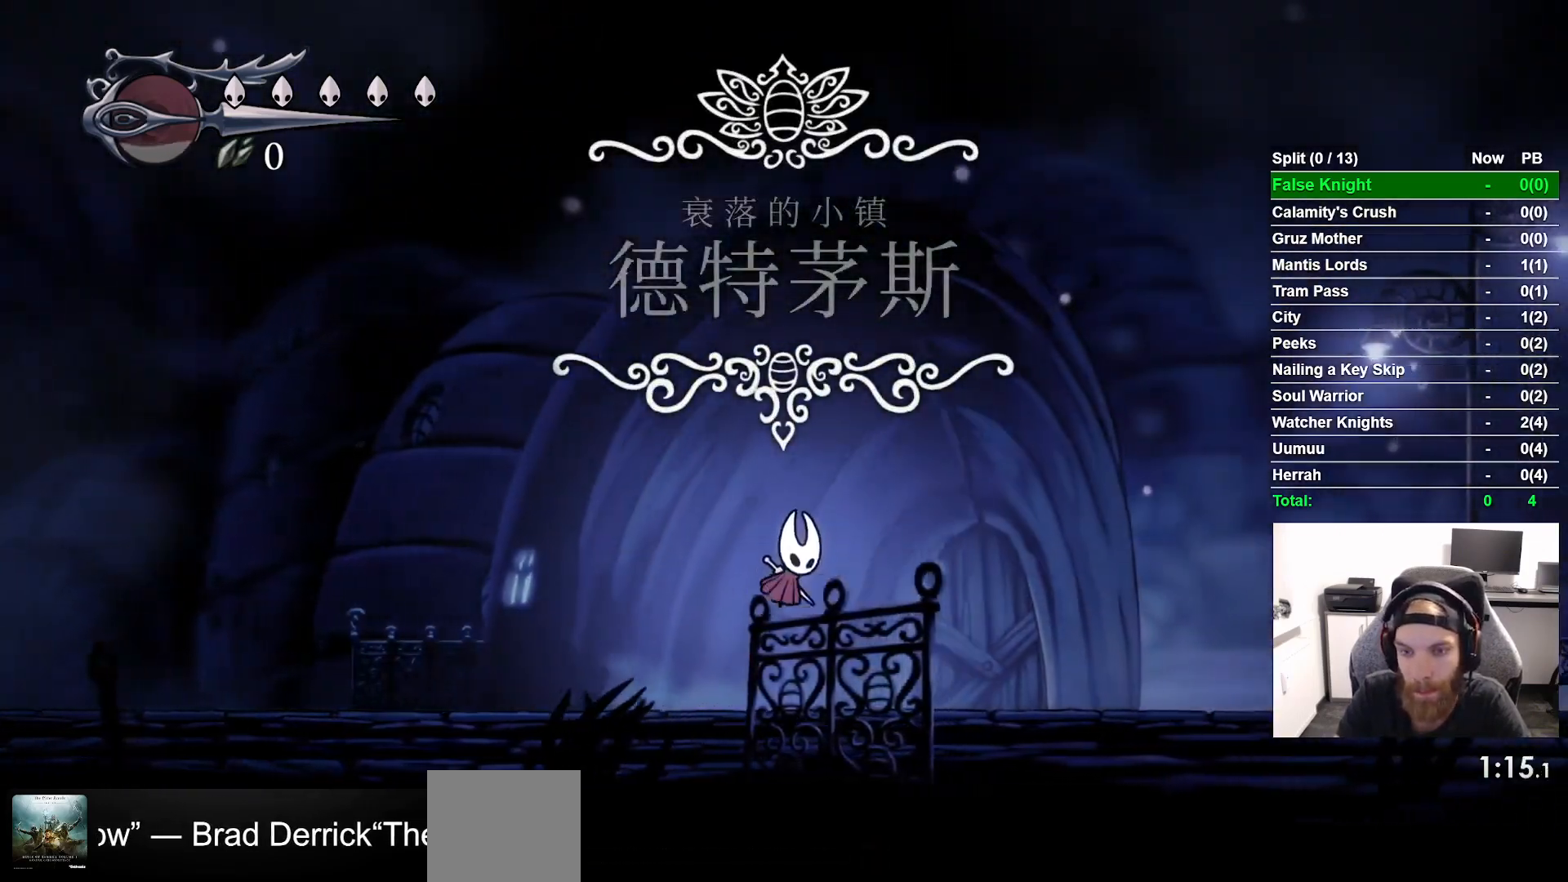
{"buttons": ["CROSS", "DPAD_RIGHT"], "left_stick": "center", "right_stick": "center", "events": [[133, "CROSS", "up"], [500, "CROSS", "down"]]}
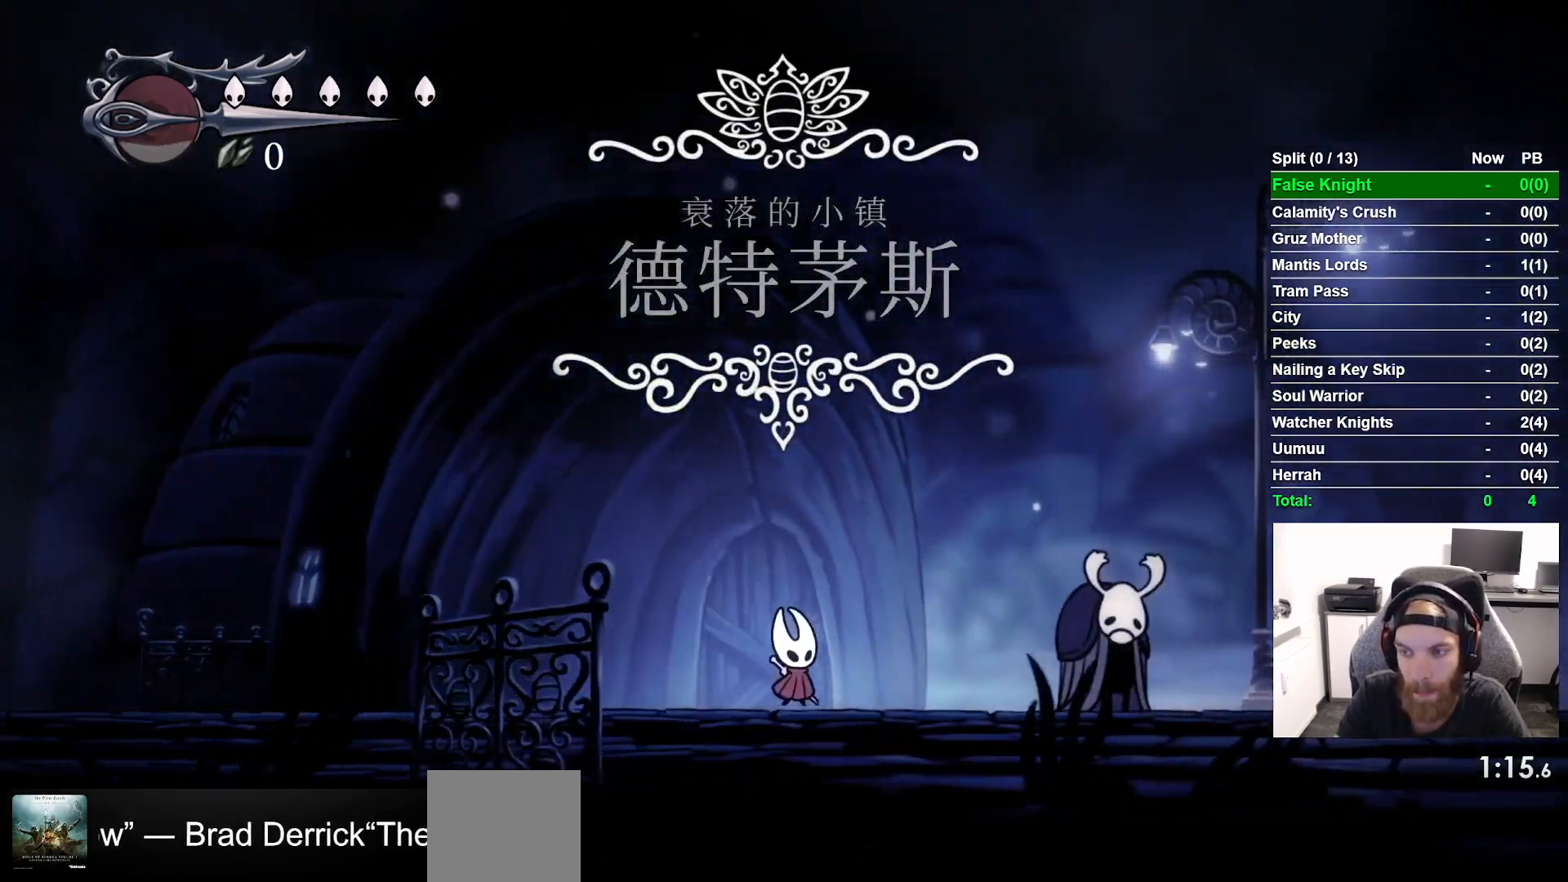
{"buttons": ["DPAD_RIGHT"], "left_stick": "center", "right_stick": "center", "events": [[267, "CROSS", "up"]]}
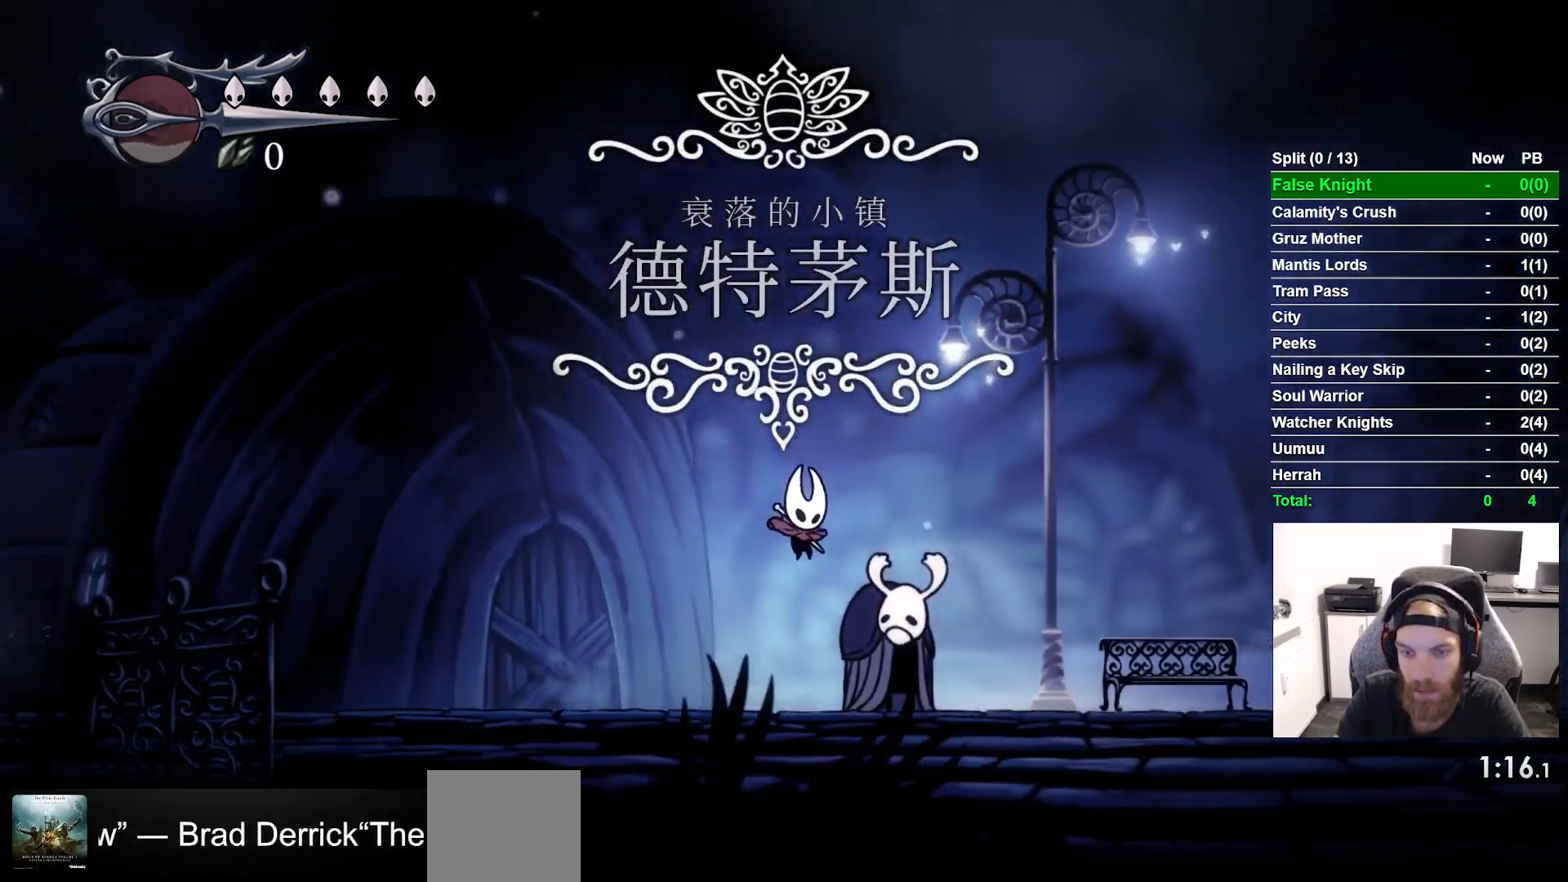
{"buttons": ["DPAD_RIGHT"], "left_stick": "center", "right_stick": "center", "events": [[133, "CROSS", "down"], [367, "CROSS", "up"]]}
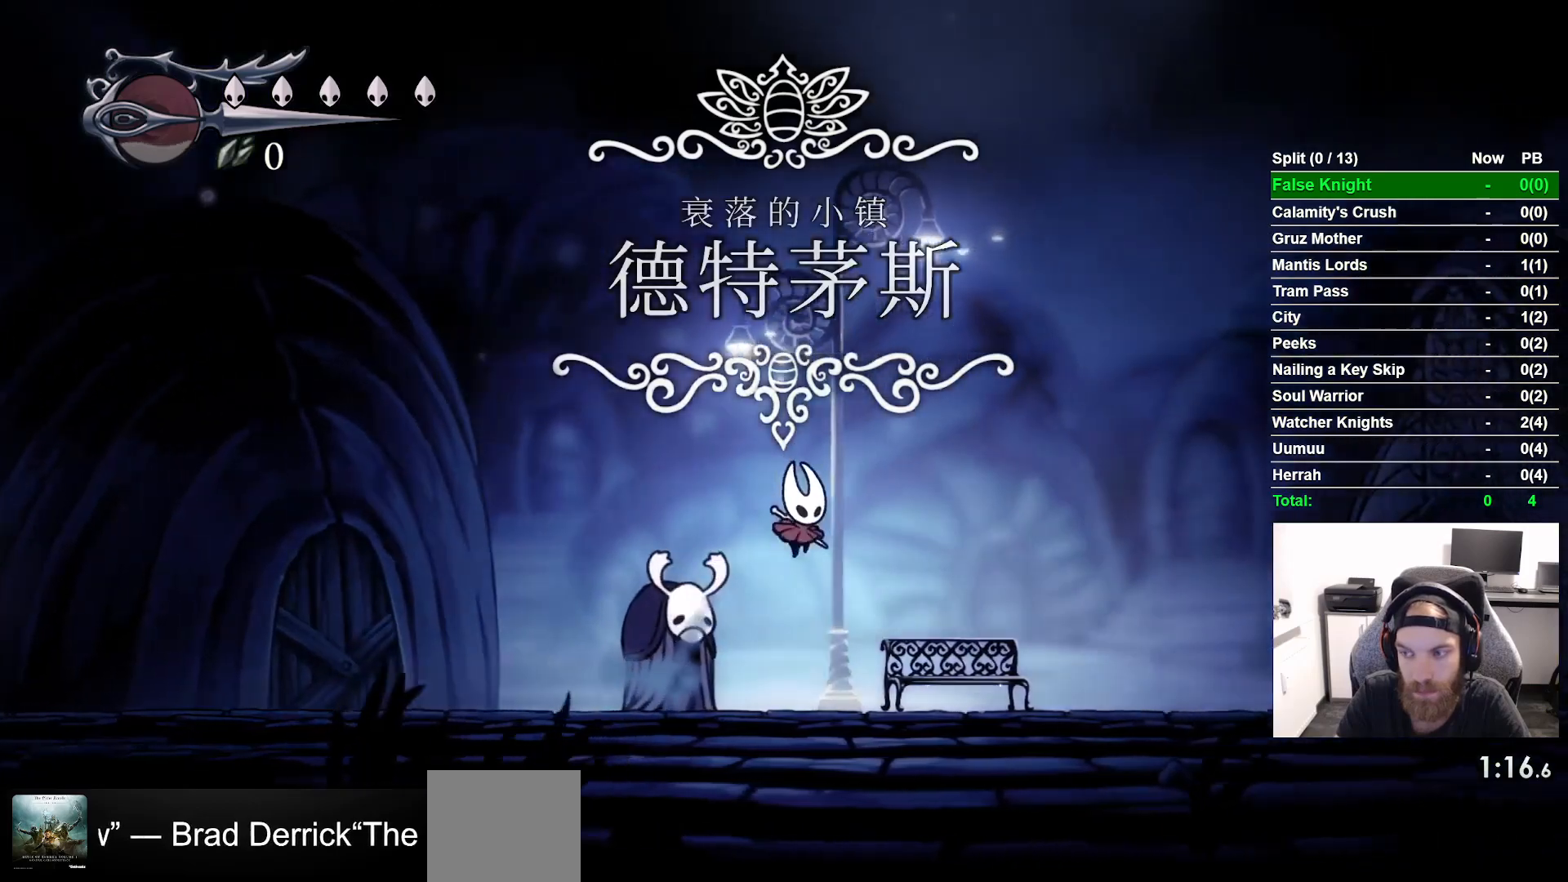
{"buttons": ["CROSS", "DPAD_RIGHT"], "left_stick": "center", "right_stick": "center", "events": [[150, "CROSS", "down"], [283, "CROSS", "up"], [483, "CROSS", "down"]]}
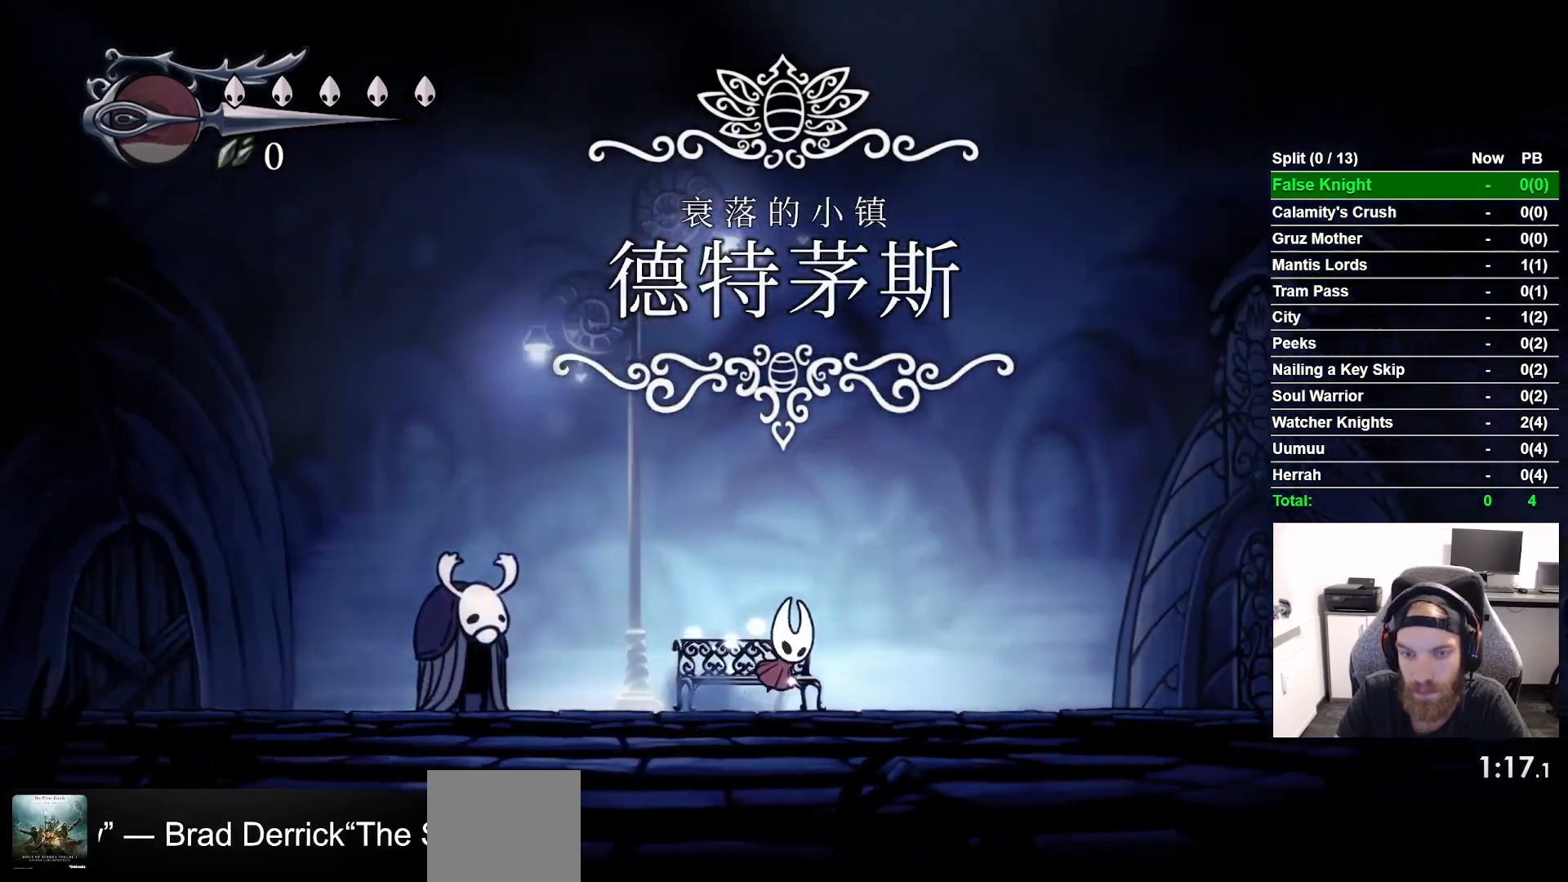
{"buttons": ["CROSS", "DPAD_RIGHT"], "left_stick": "center", "right_stick": "center", "events": [[117, "CROSS", "up"], [417, "CROSS", "down"]]}
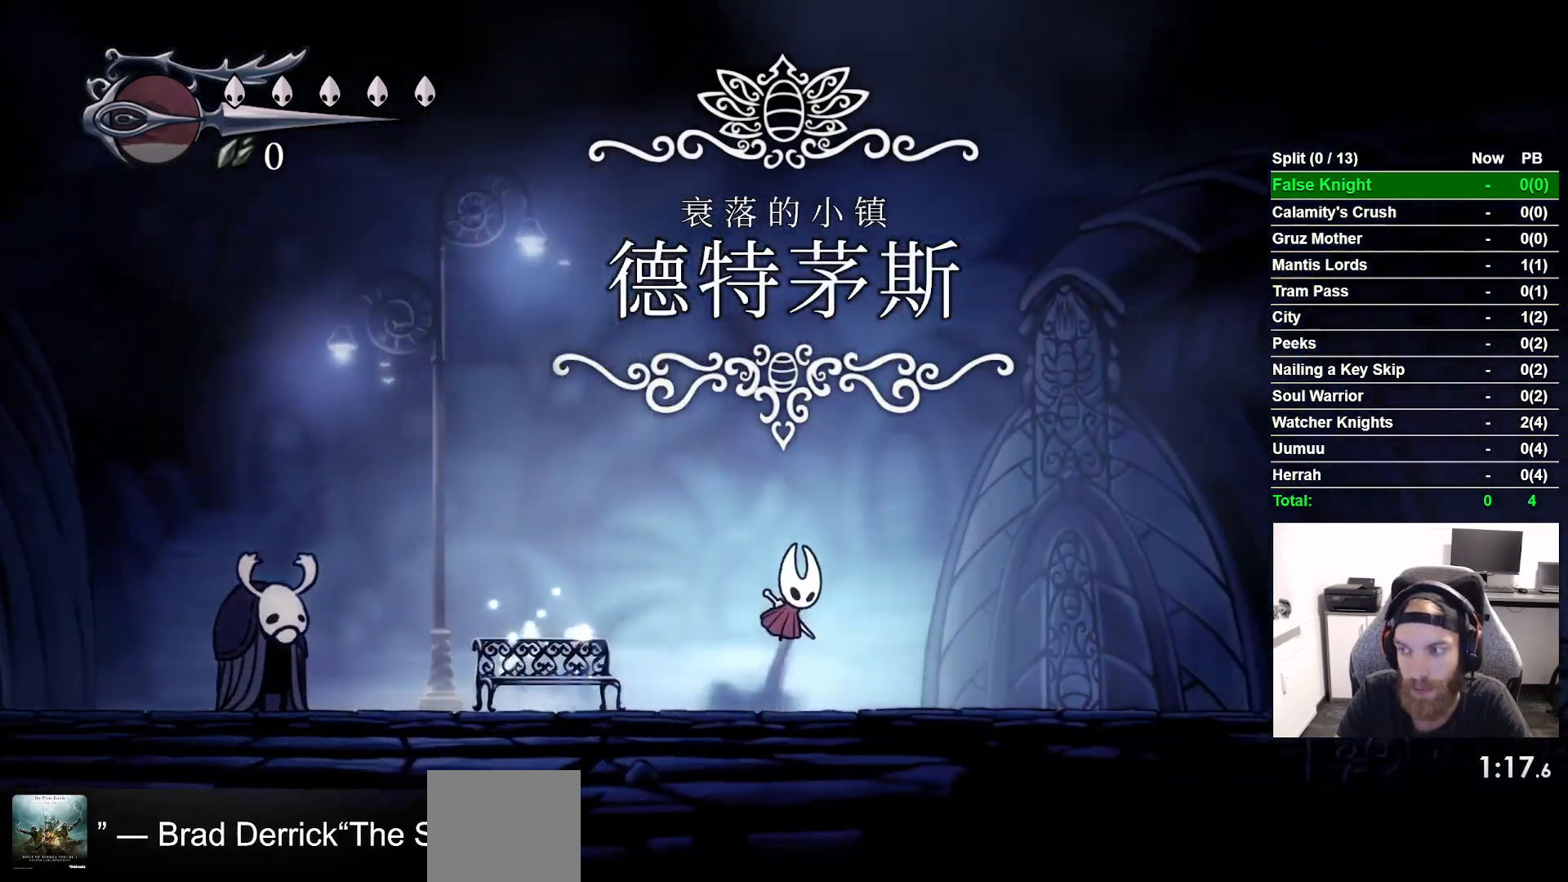
{"buttons": ["DPAD_RIGHT"], "left_stick": "center", "right_stick": "center", "events": [[50, "CROSS", "up"], [383, "CROSS", "down"], [483, "CROSS", "up"]]}
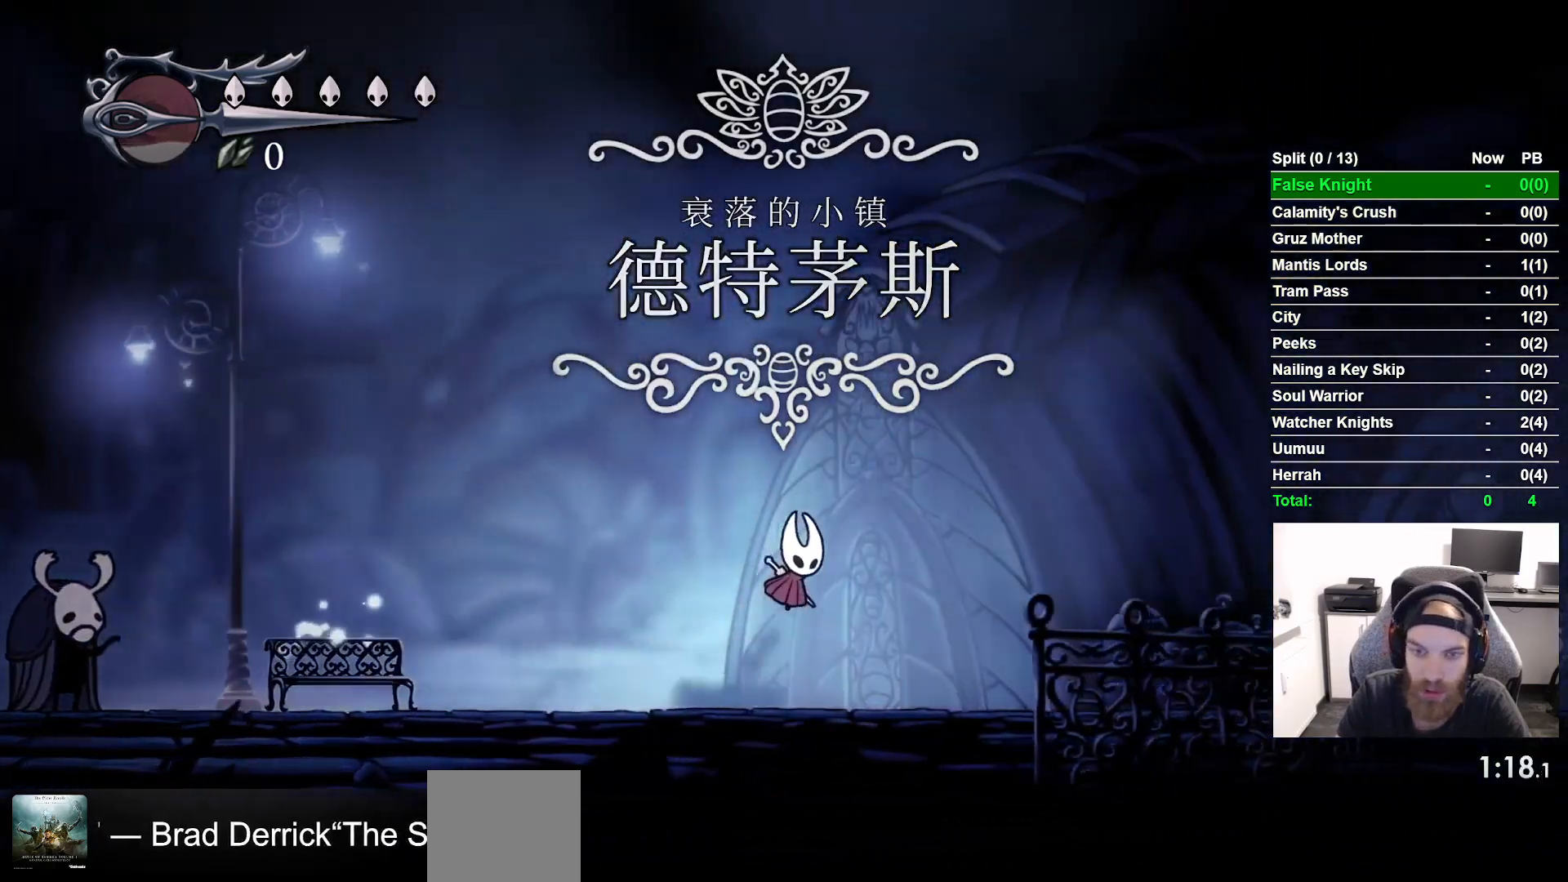
{"buttons": ["DPAD_RIGHT"], "left_stick": "center", "right_stick": "center", "events": [[283, "CROSS", "down"], [350, "CROSS", "up"]]}
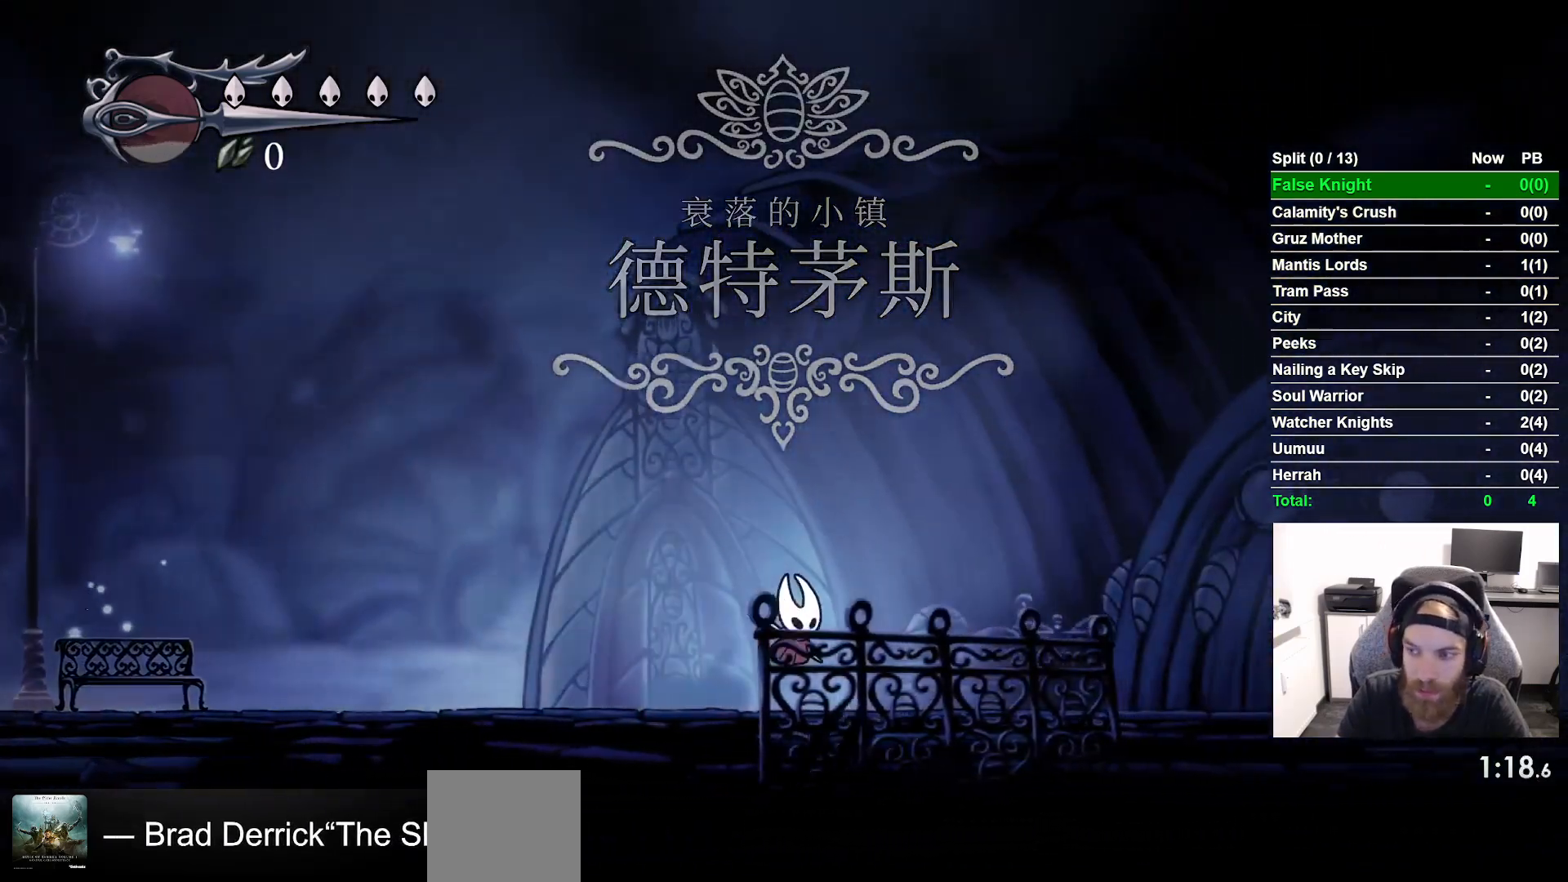
{"buttons": ["DPAD_RIGHT"], "left_stick": "center", "right_stick": "center", "events": [[117, "CROSS", "down"], [200, "CROSS", "up"], [417, "CROSS", "down"], [500, "CROSS", "up"]]}
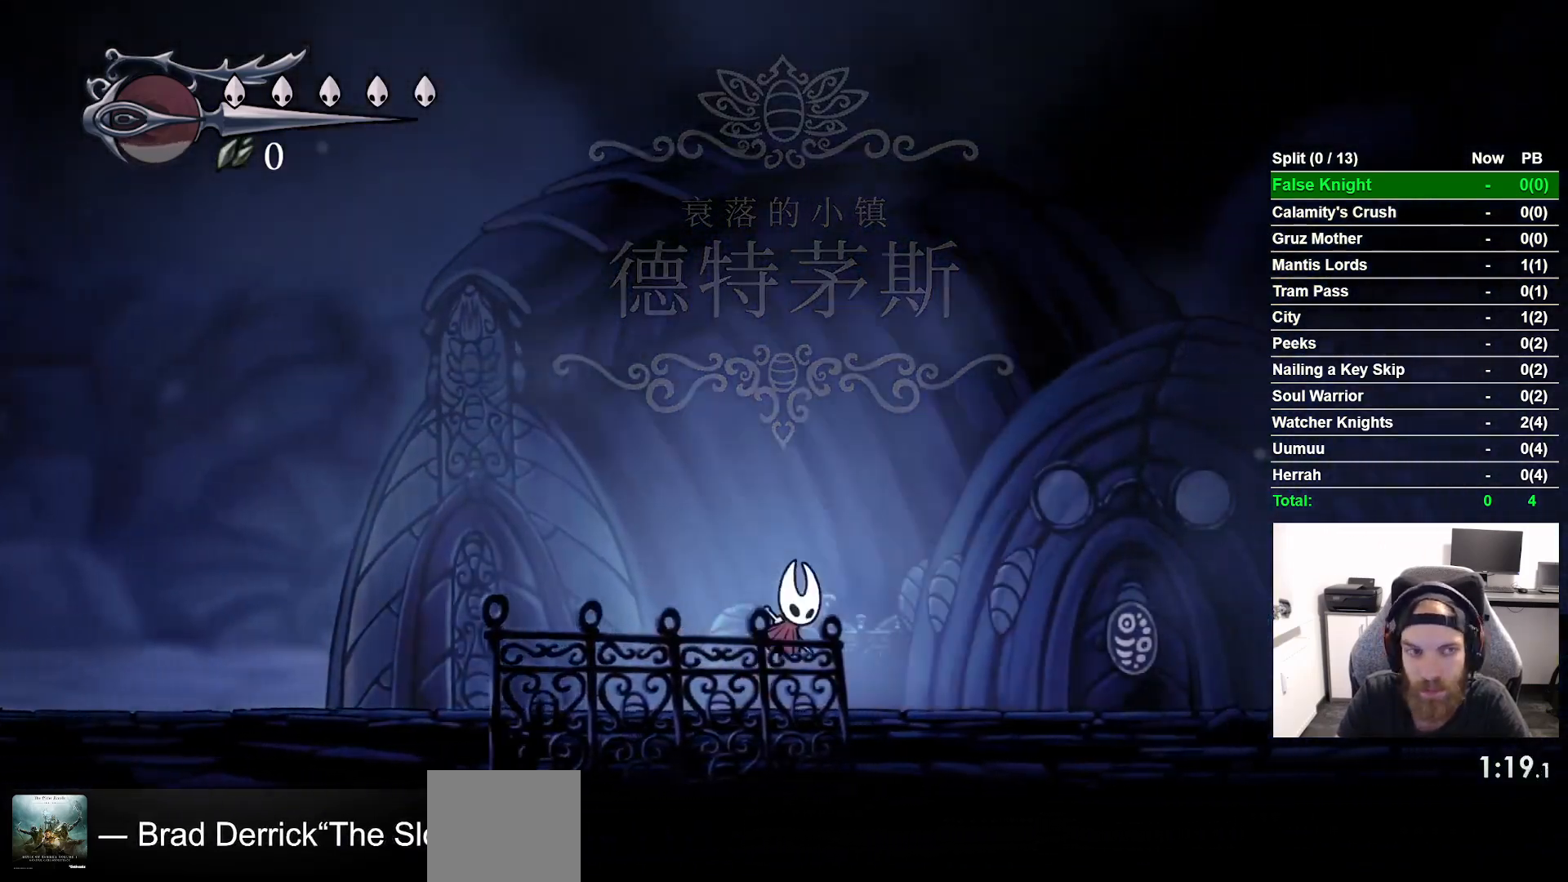
{"buttons": ["DPAD_RIGHT"], "left_stick": "center", "right_stick": "center", "events": [[250, "CROSS", "down"], [367, "CROSS", "up"]]}
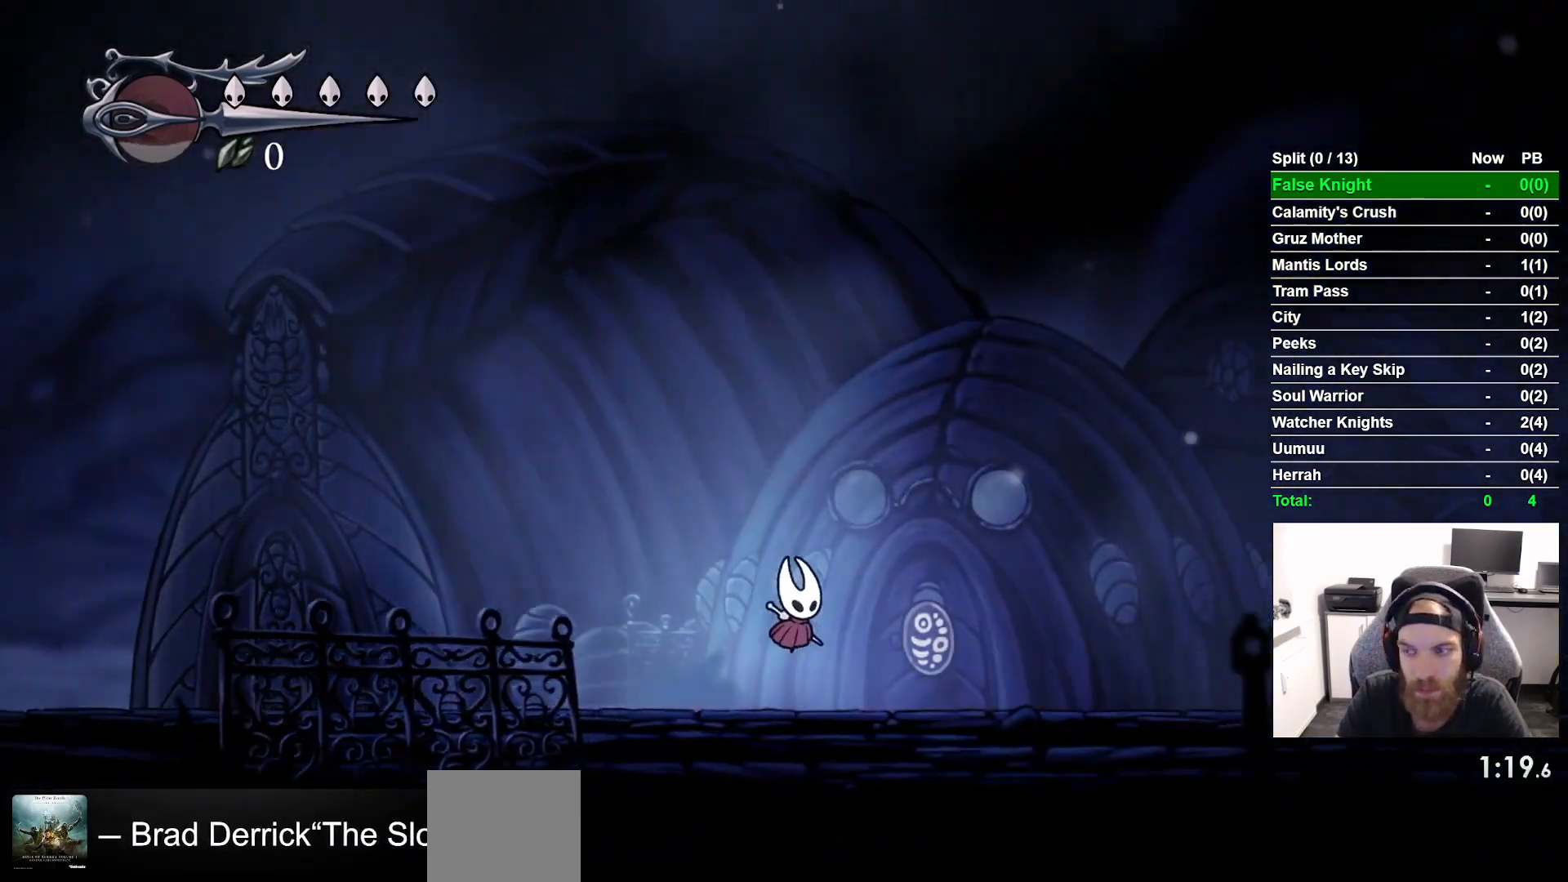
{"buttons": ["CROSS", "DPAD_RIGHT"], "left_stick": "center", "right_stick": "center", "events": [[100, "CROSS", "down"], [183, "CROSS", "up"], [433, "CROSS", "down"]]}
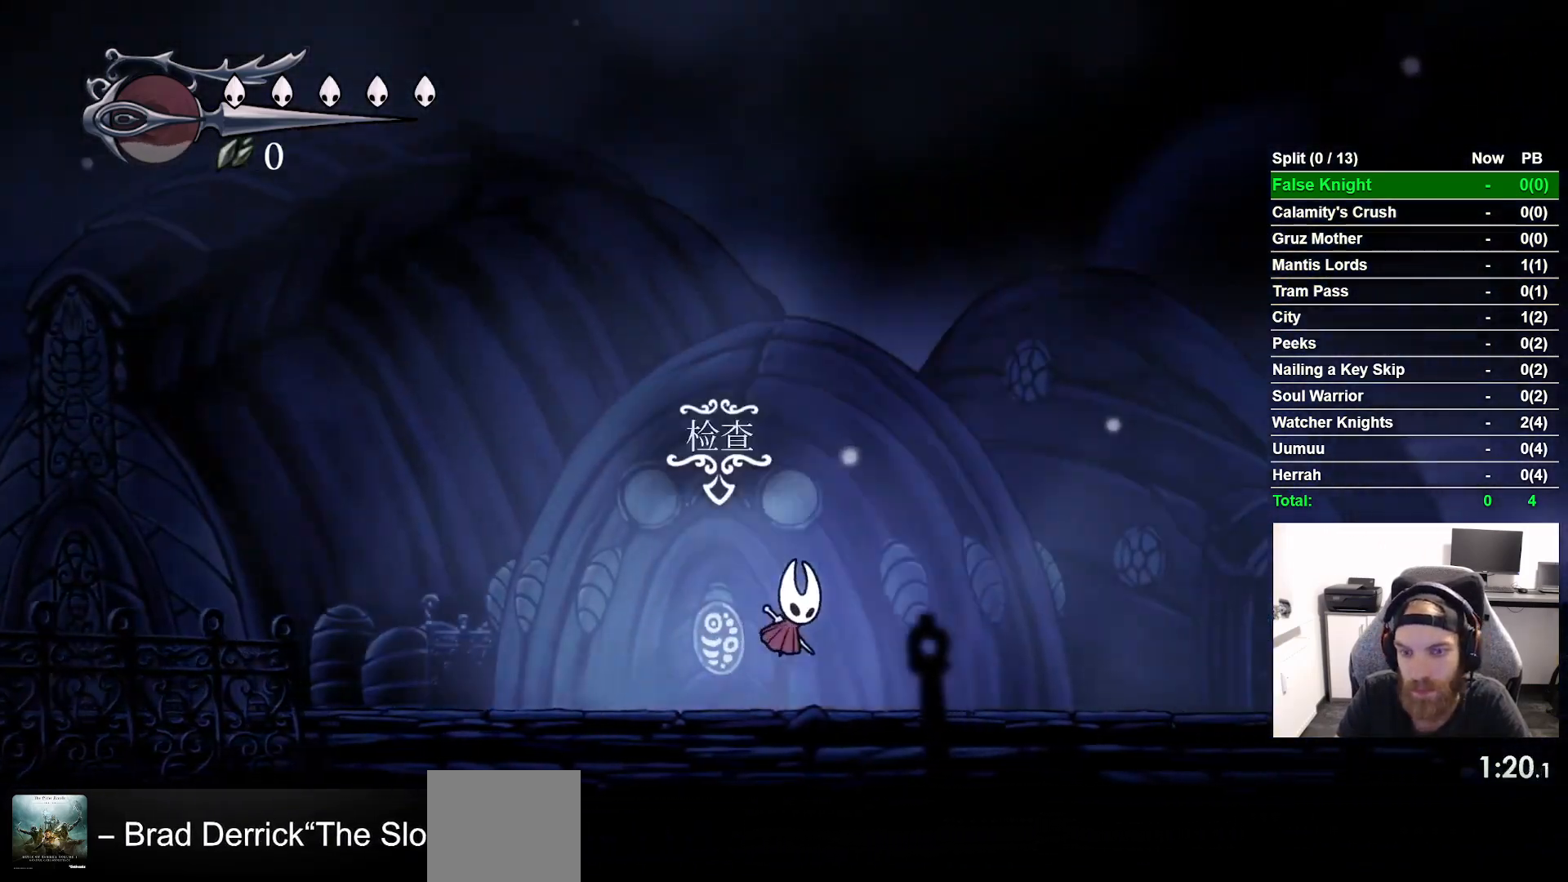
{"buttons": ["DPAD_RIGHT"], "left_stick": "center", "right_stick": "center", "events": [[33, "CROSS", "up"], [250, "CROSS", "down"], [333, "CROSS", "up"]]}
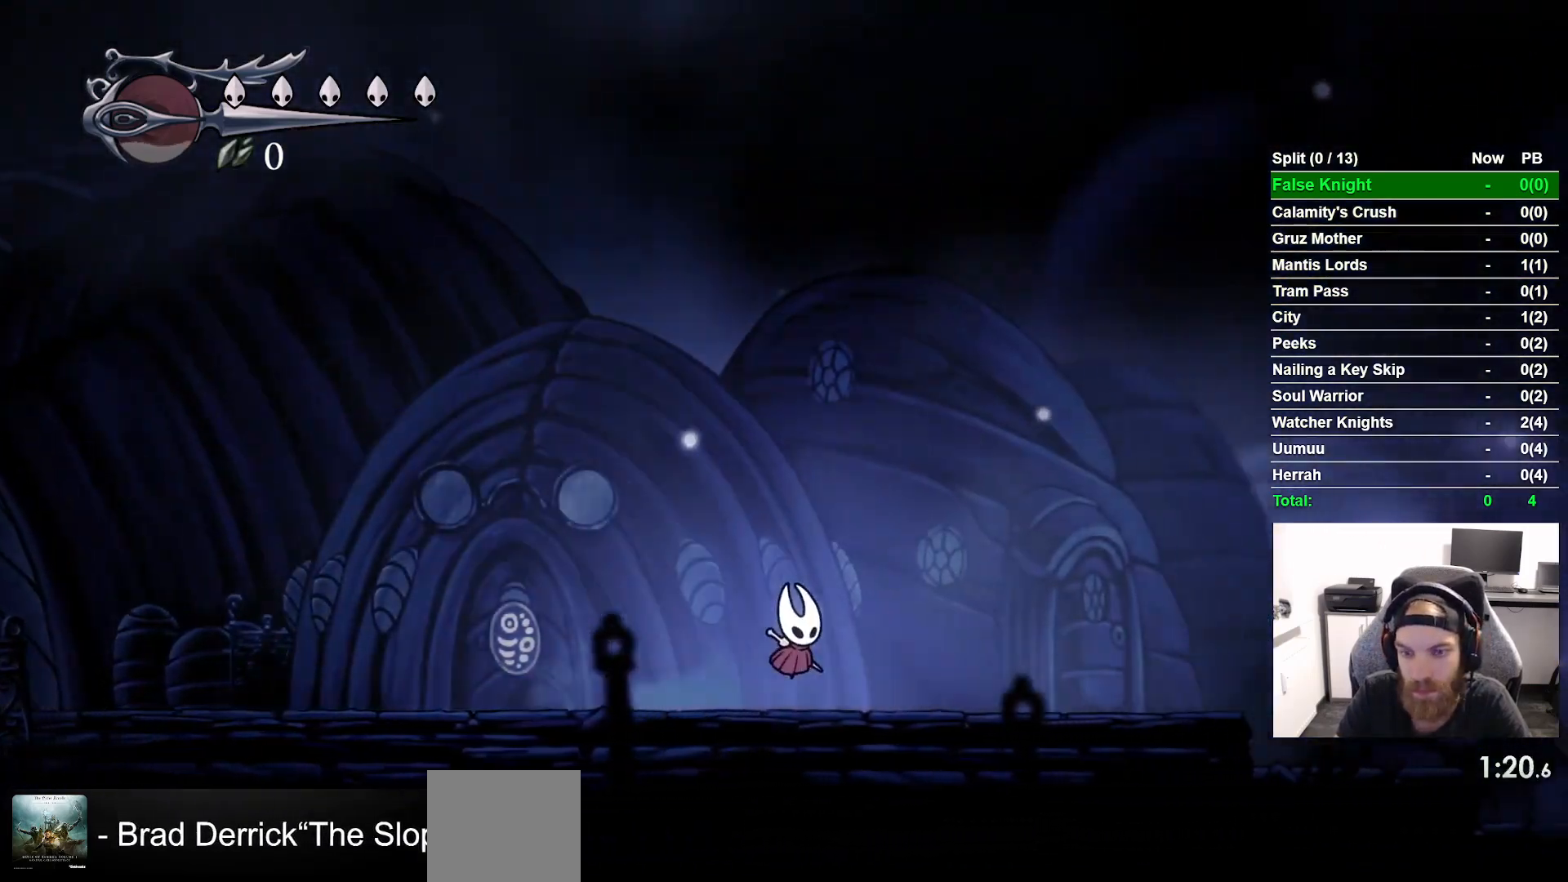
{"buttons": ["DPAD_RIGHT"], "left_stick": "center", "right_stick": "center", "events": [[67, "CROSS", "down"], [183, "CROSS", "up"], [367, "CROSS", "down"], [450, "CROSS", "up"]]}
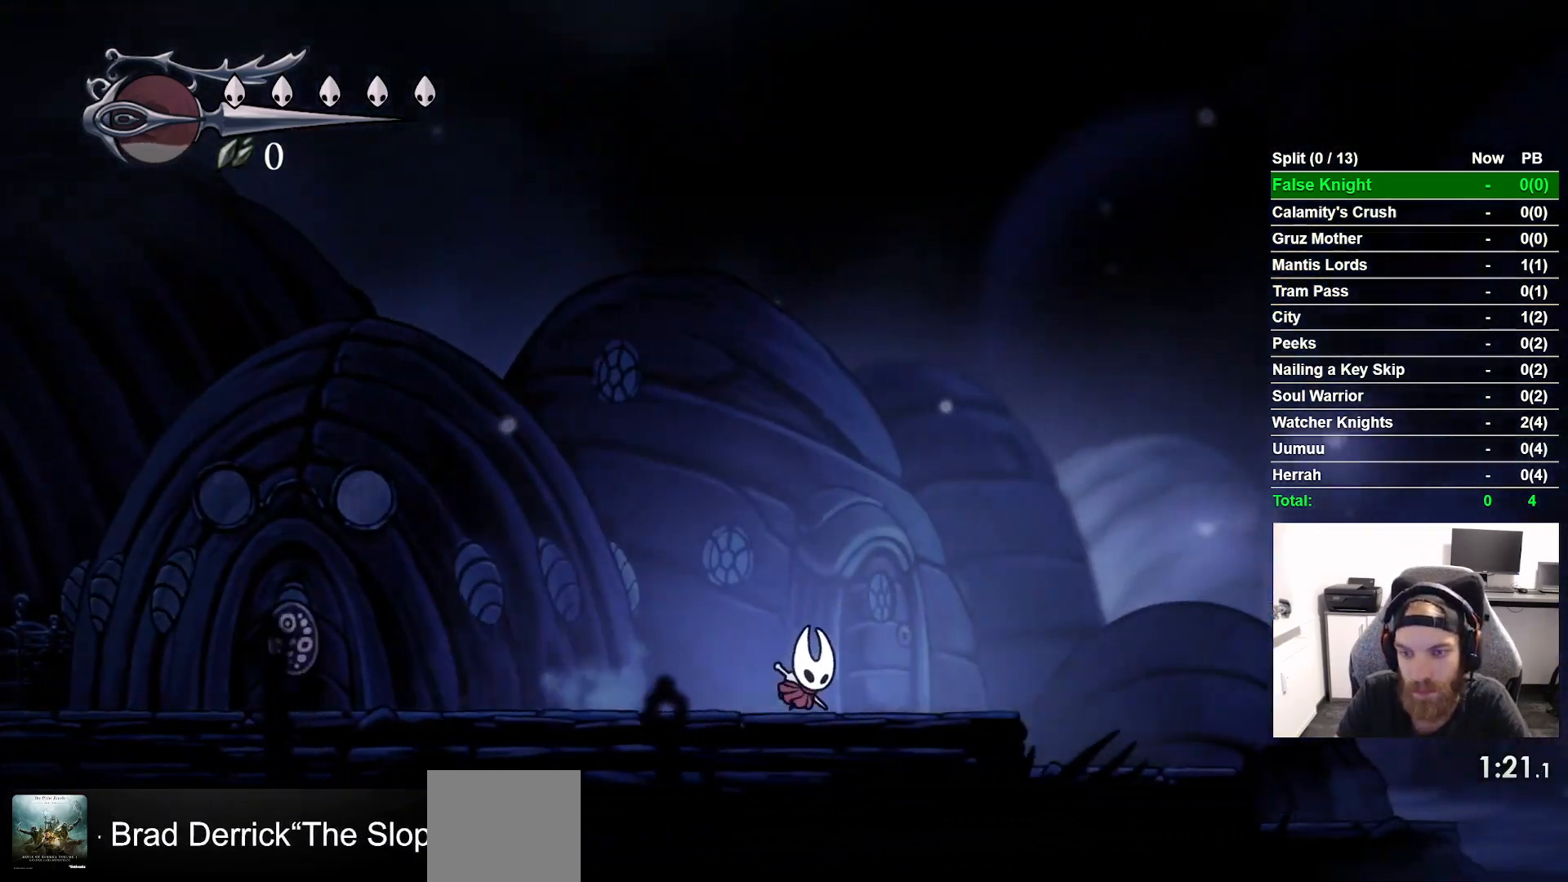
{"buttons": ["DPAD_RIGHT"], "left_stick": "center", "right_stick": "center", "events": [[167, "CROSS", "down"], [283, "CROSS", "up"]]}
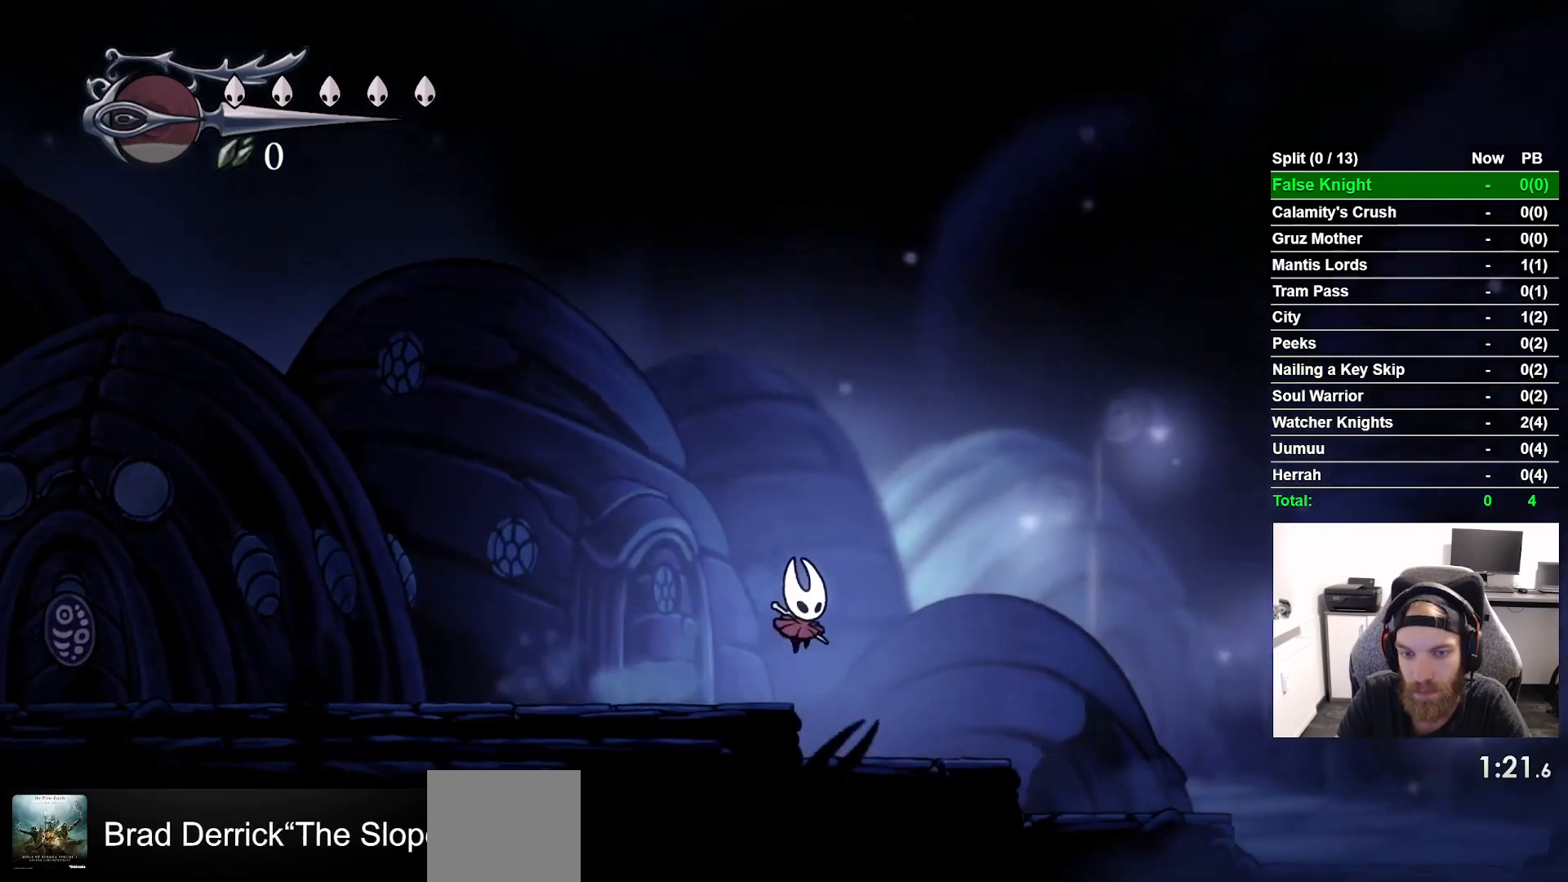
{"buttons": ["DPAD_RIGHT"], "left_stick": "center", "right_stick": "center", "events": [[133, "CROSS", "down"], [233, "CROSS", "up"]]}
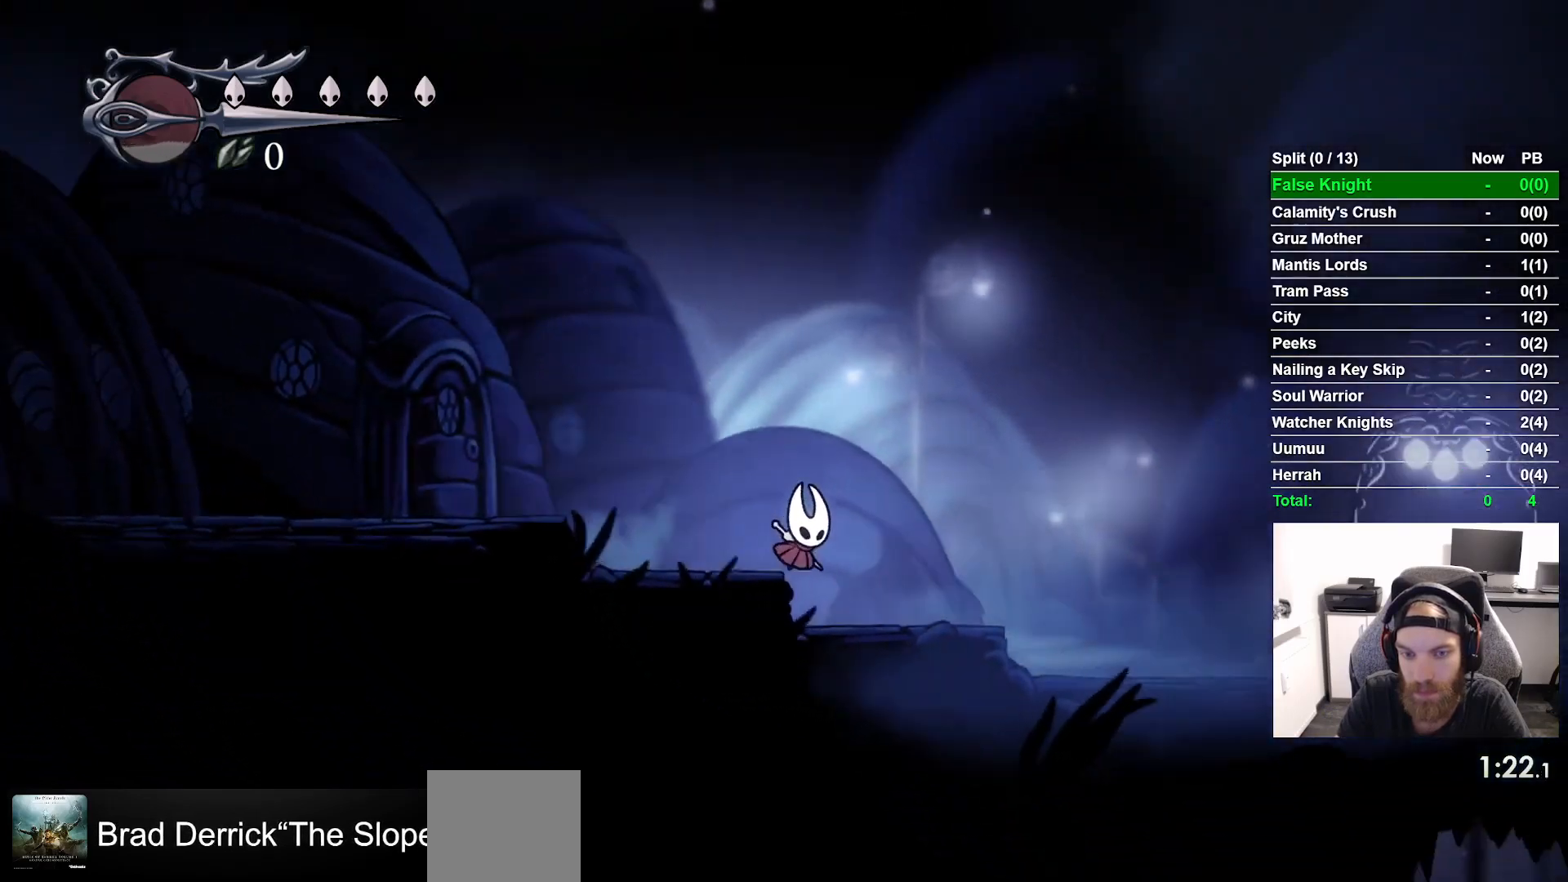
{"buttons": ["CROSS", "DPAD_RIGHT"], "left_stick": "center", "right_stick": "center", "events": [[33, "CROSS", "down"], [117, "CROSS", "up"], [450, "CROSS", "down"]]}
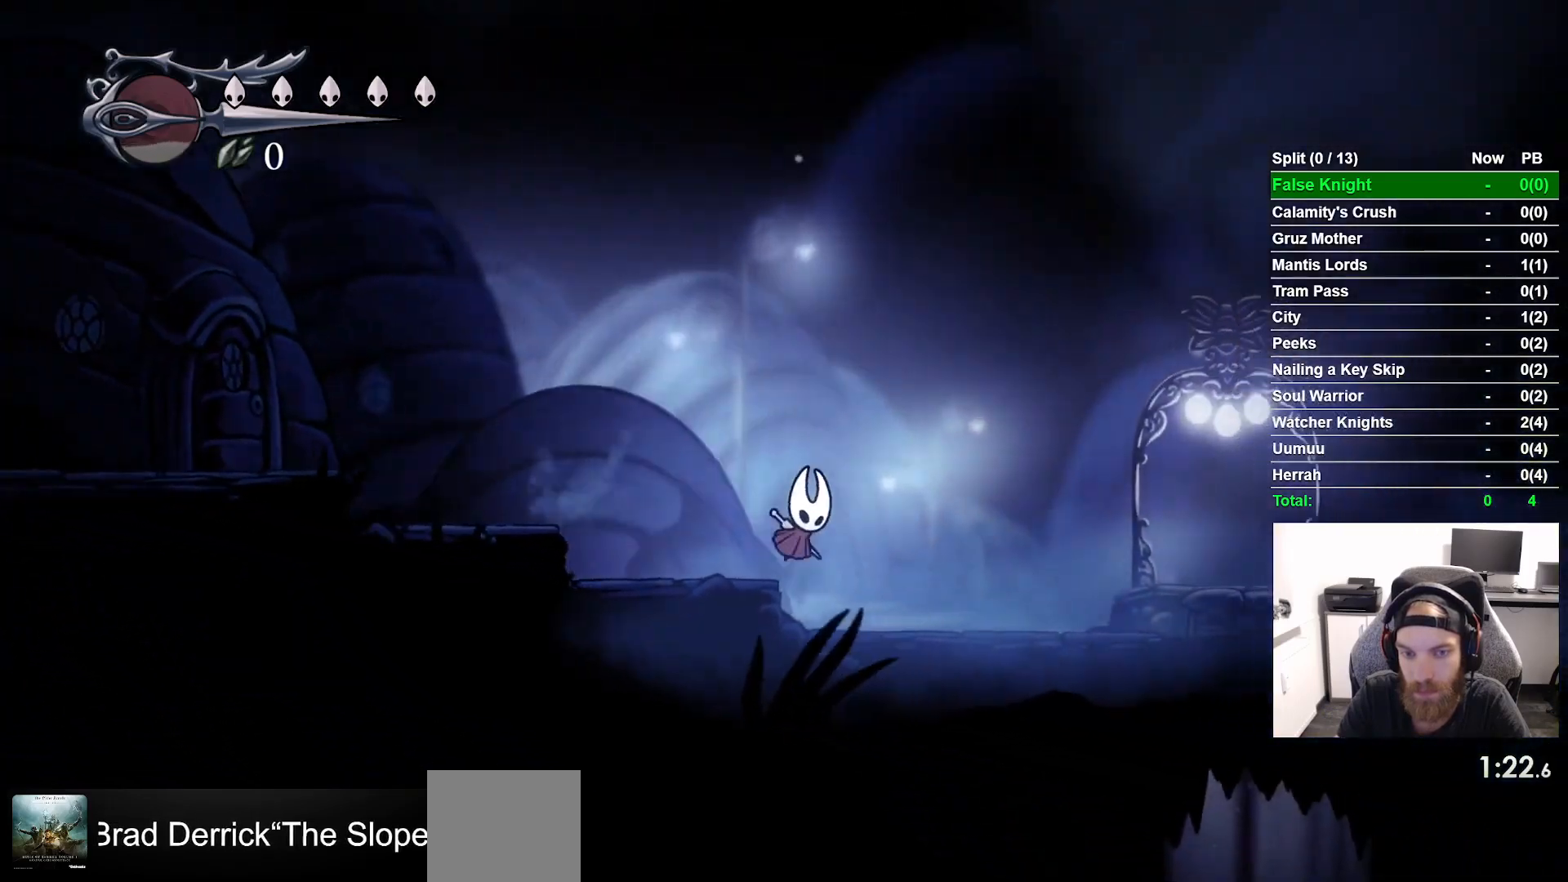
{"buttons": ["CROSS", "DPAD_RIGHT"], "left_stick": "center", "right_stick": "center", "events": [[67, "CROSS", "up"], [417, "CROSS", "down"]]}
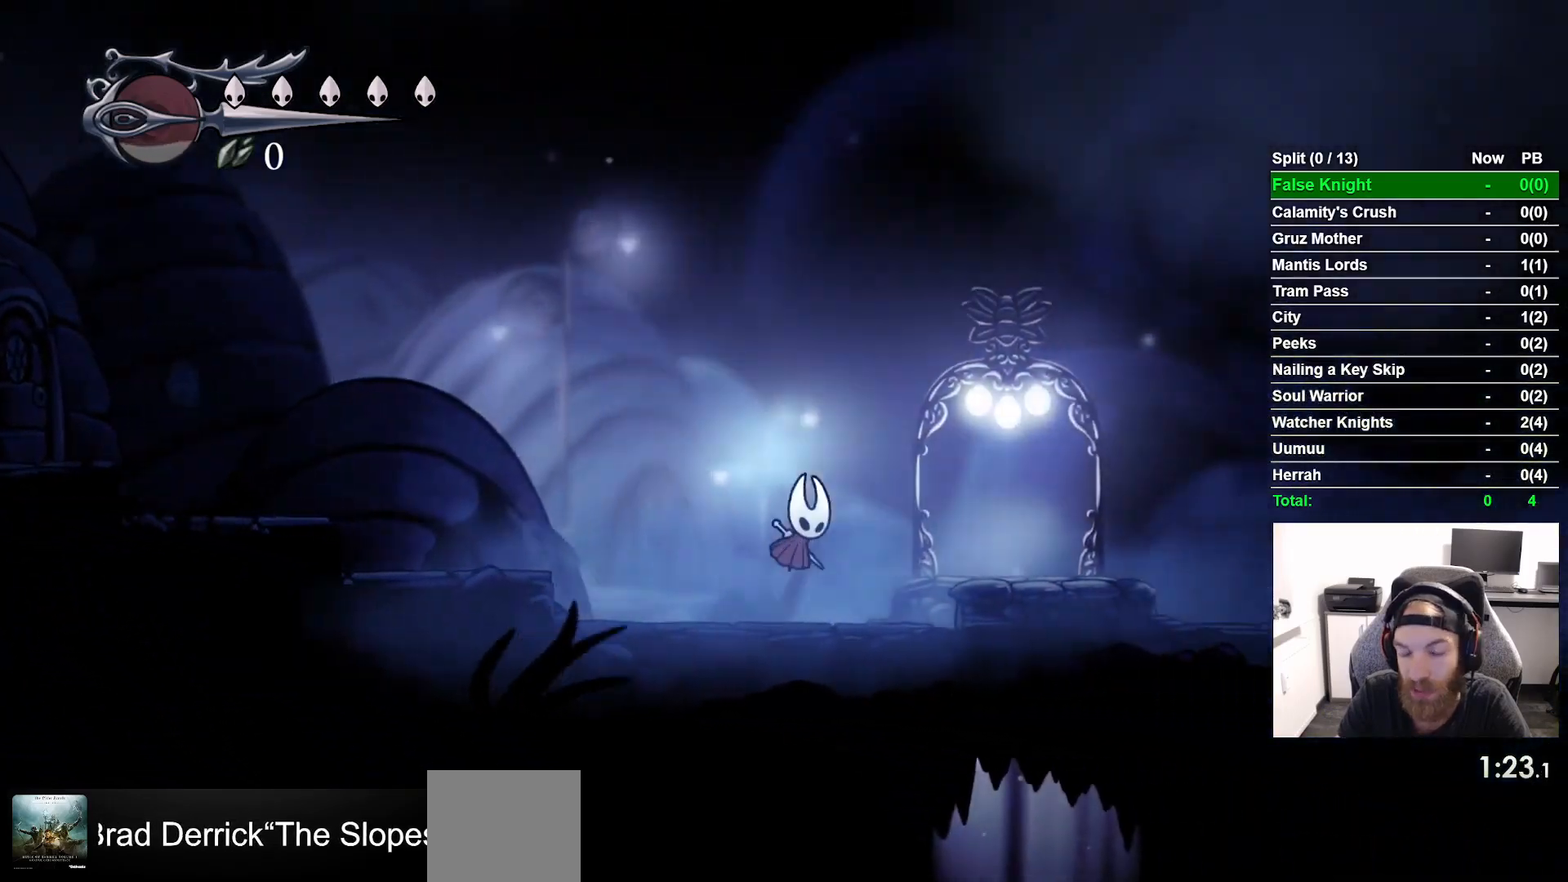
{"buttons": ["DPAD_RIGHT"], "left_stick": "center", "right_stick": "center", "events": [[33, "CROSS", "up"]]}
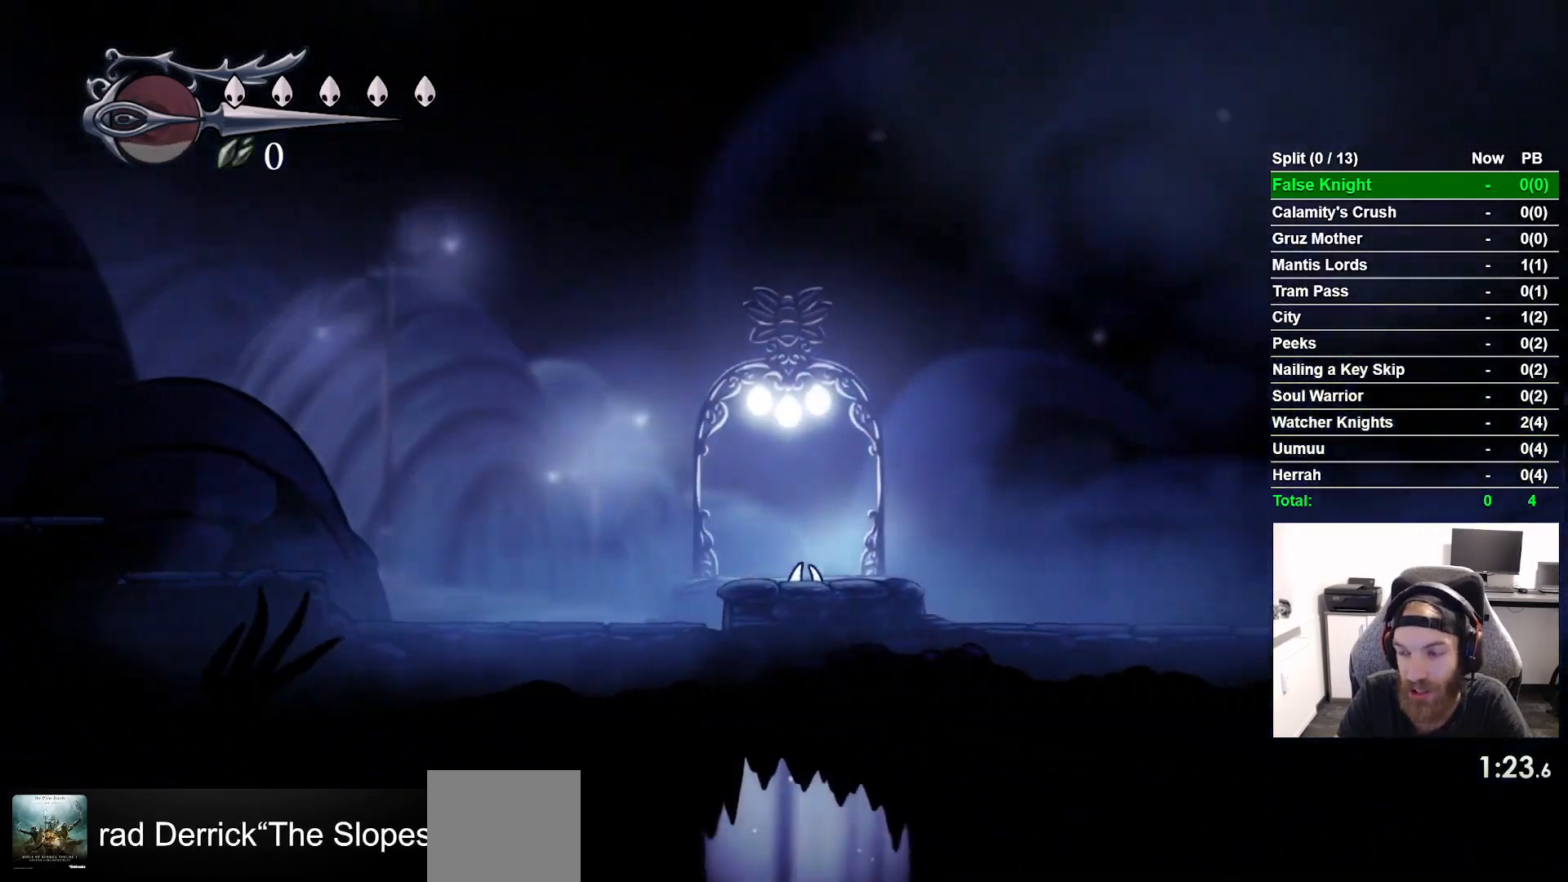
{"buttons": [], "left_stick": "center", "right_stick": "center", "events": [[67, "DPAD_RIGHT", "up"], [283, "DPAD_LEFT", "down"], [400, "DPAD_LEFT", "up"]]}
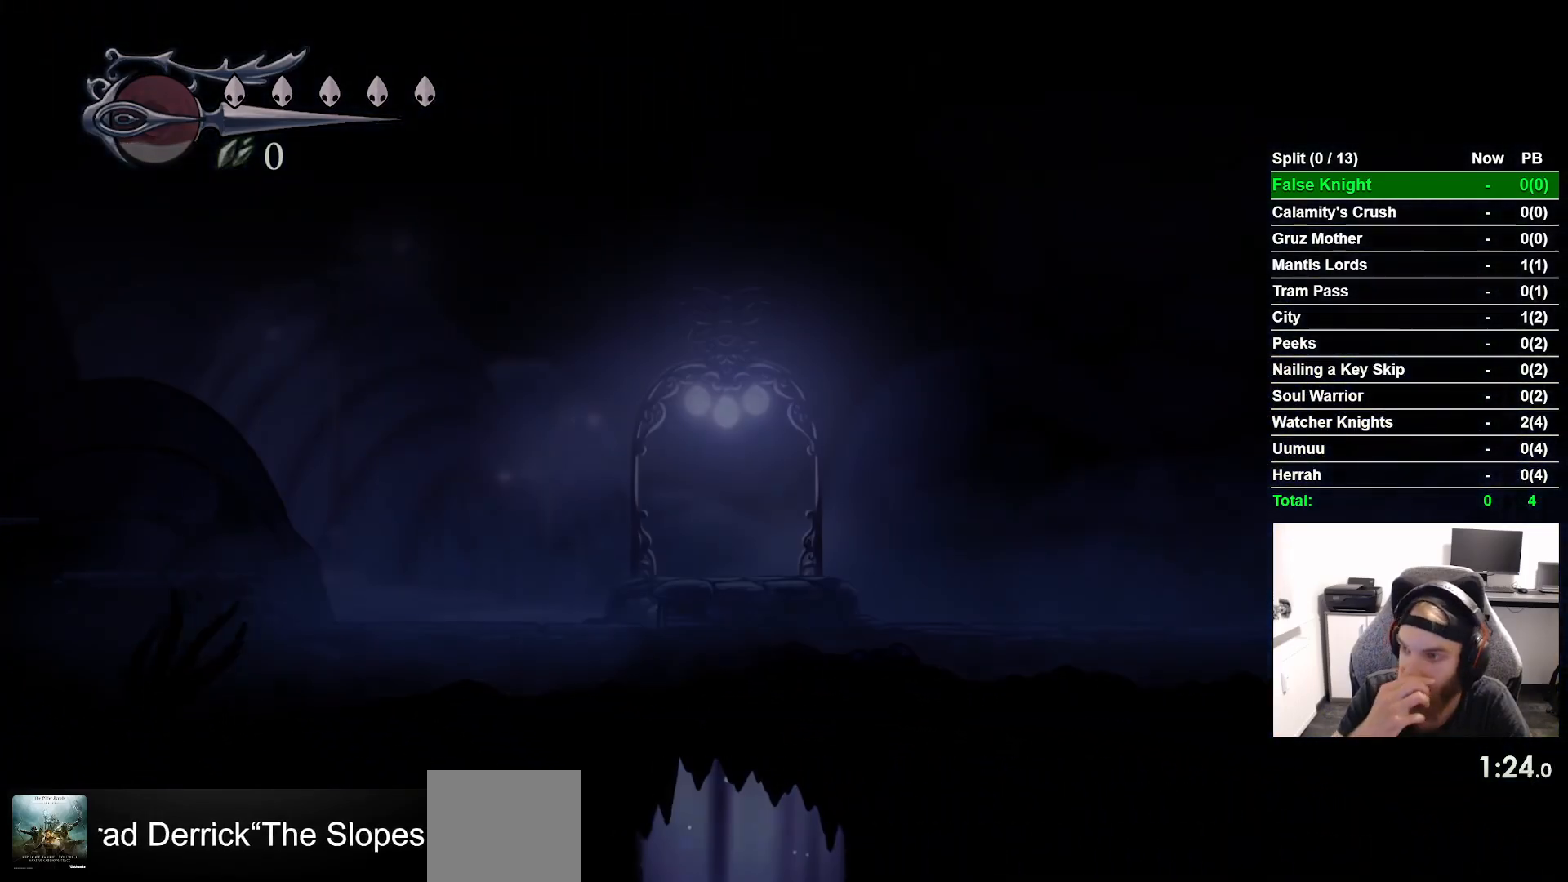
{"buttons": [], "left_stick": "center", "right_stick": "center", "events": []}
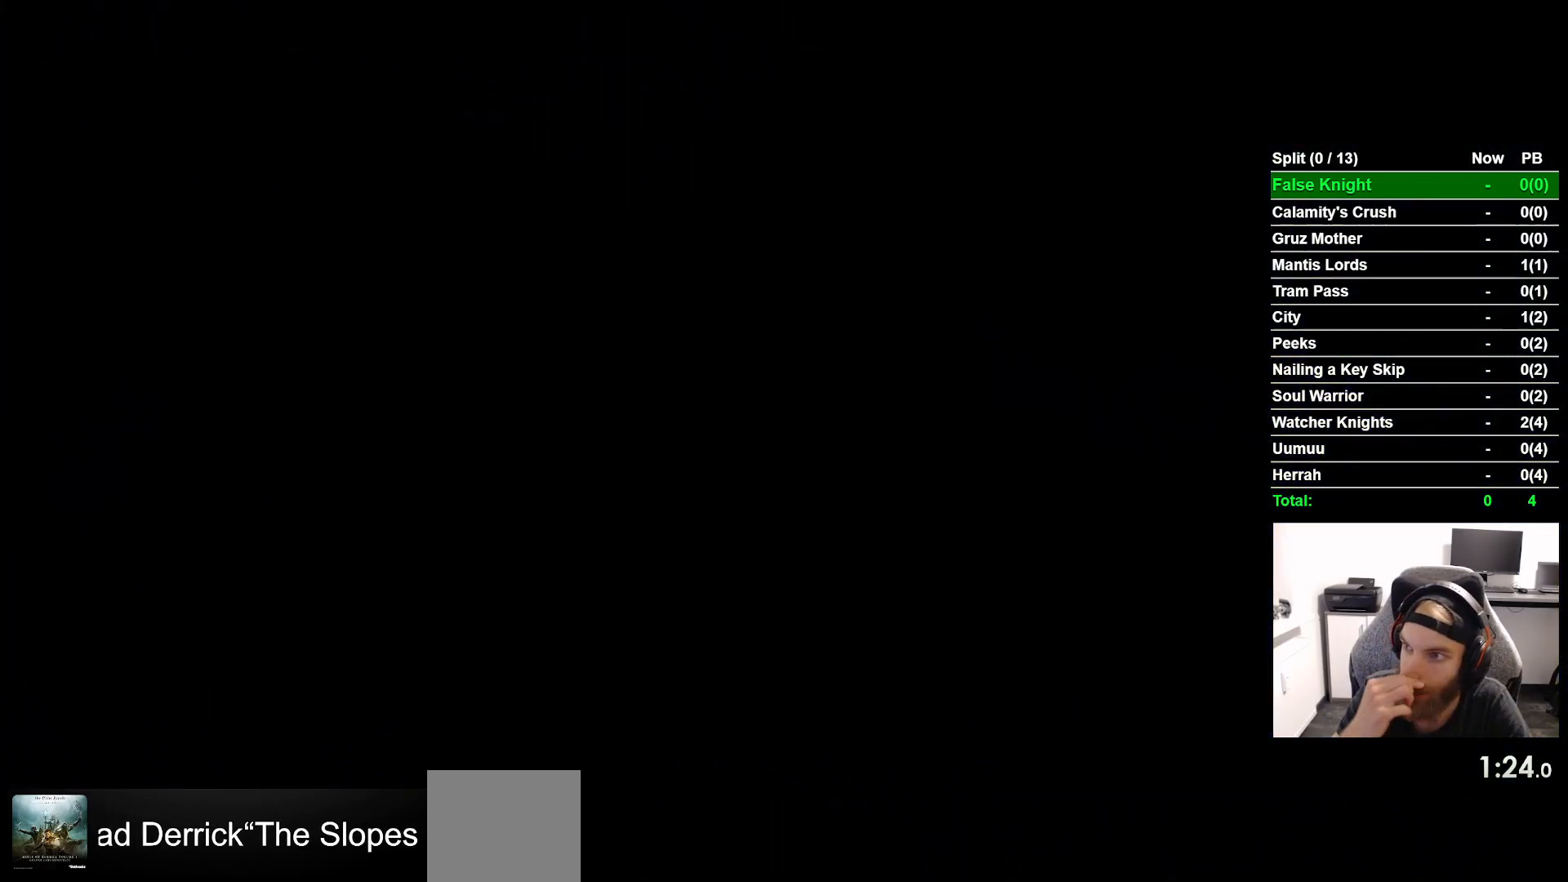
{"buttons": [], "left_stick": "center", "right_stick": "center", "events": []}
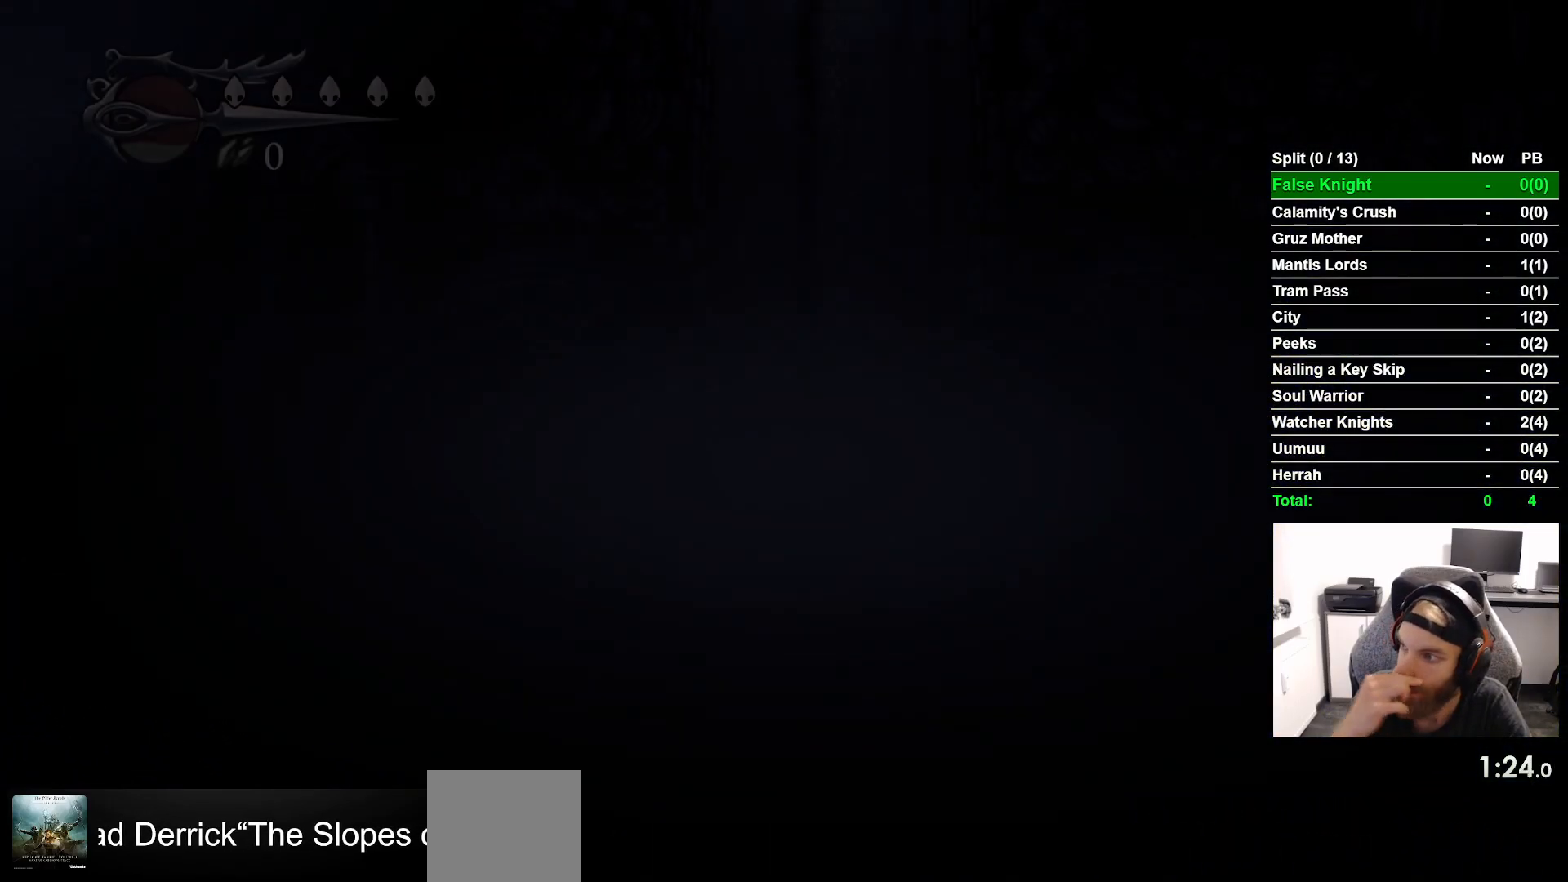
{"buttons": ["DPAD_LEFT"], "left_stick": "center", "right_stick": "center", "events": [[500, "DPAD_LEFT", "down"]]}
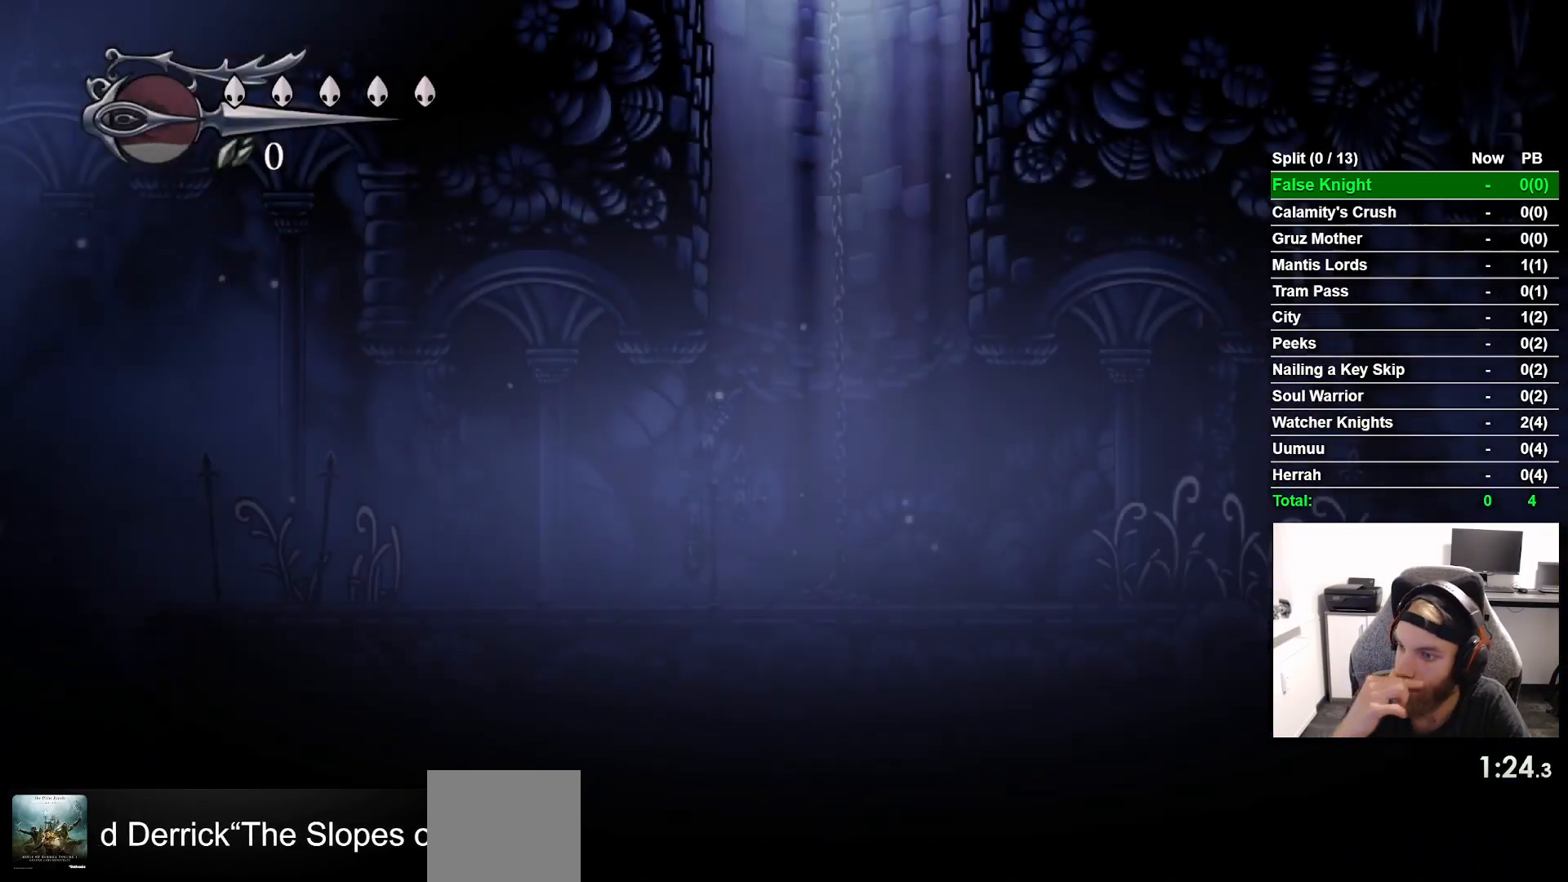
{"buttons": ["DPAD_LEFT"], "left_stick": "center", "right_stick": "center", "events": []}
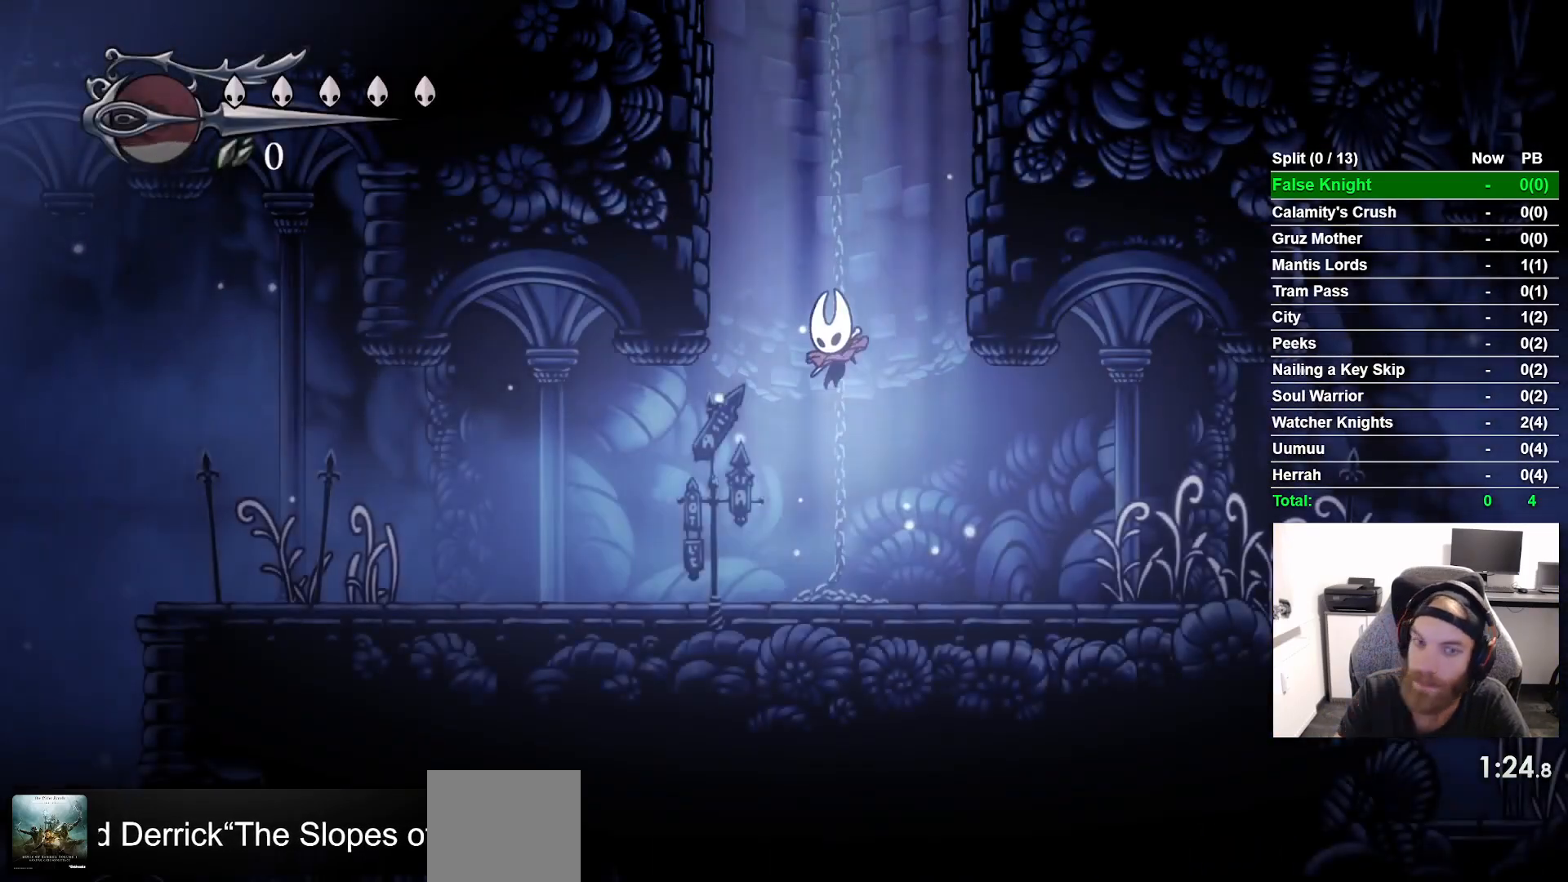
{"buttons": ["DPAD_LEFT"], "left_stick": "center", "right_stick": "center", "events": [[333, "CROSS", "down"], [450, "CROSS", "up"]]}
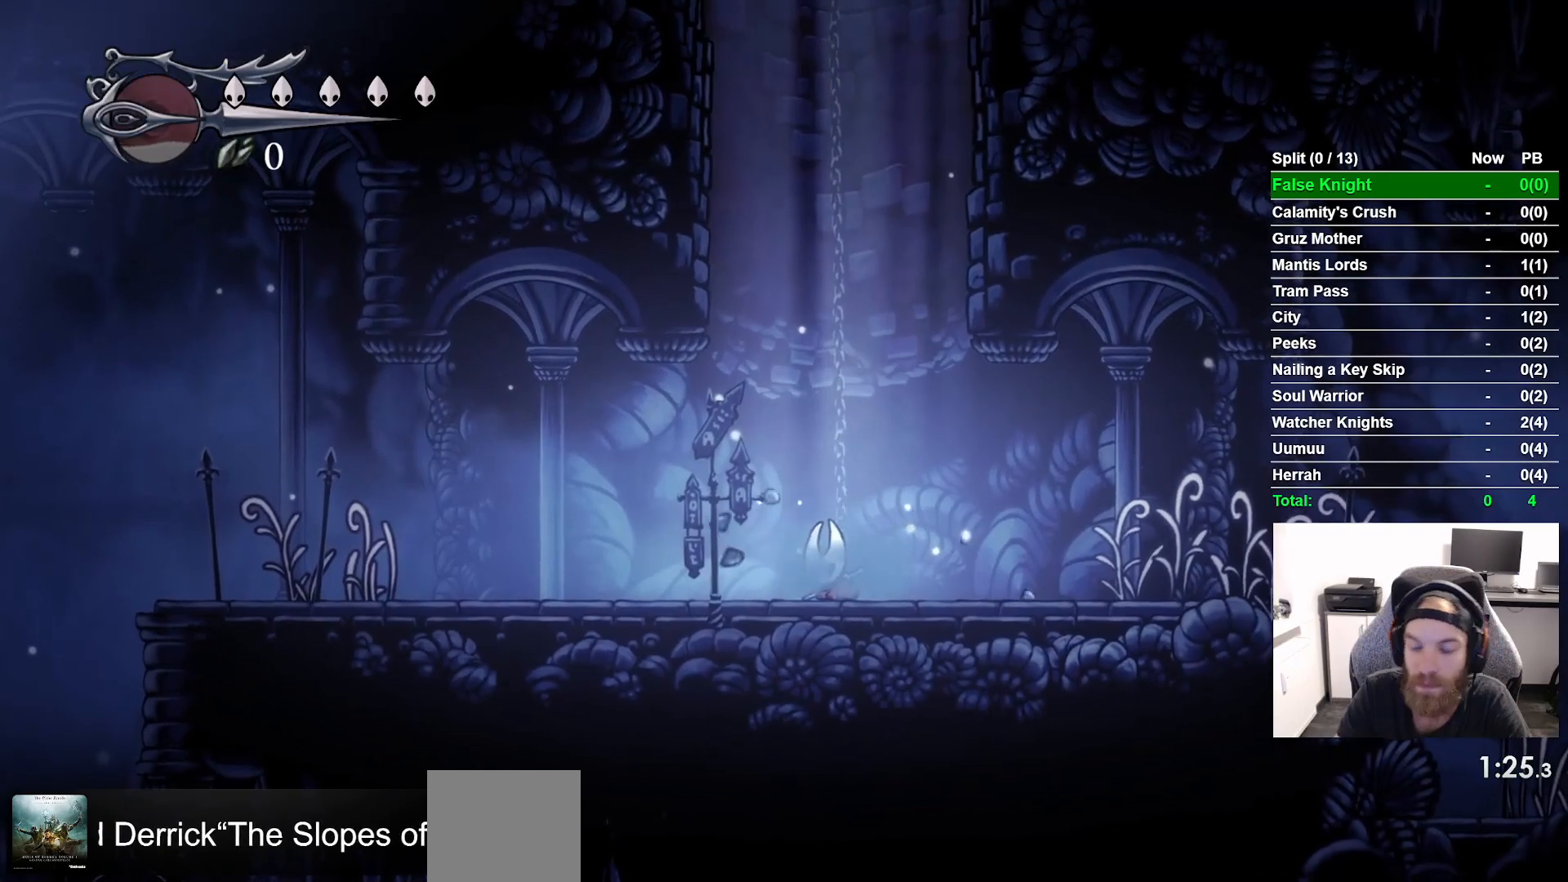
{"buttons": ["DPAD_LEFT"], "left_stick": "center", "right_stick": "center", "events": [[100, "CROSS", "down"], [167, "CROSS", "up"], [317, "CROSS", "down"], [400, "CROSS", "up"]]}
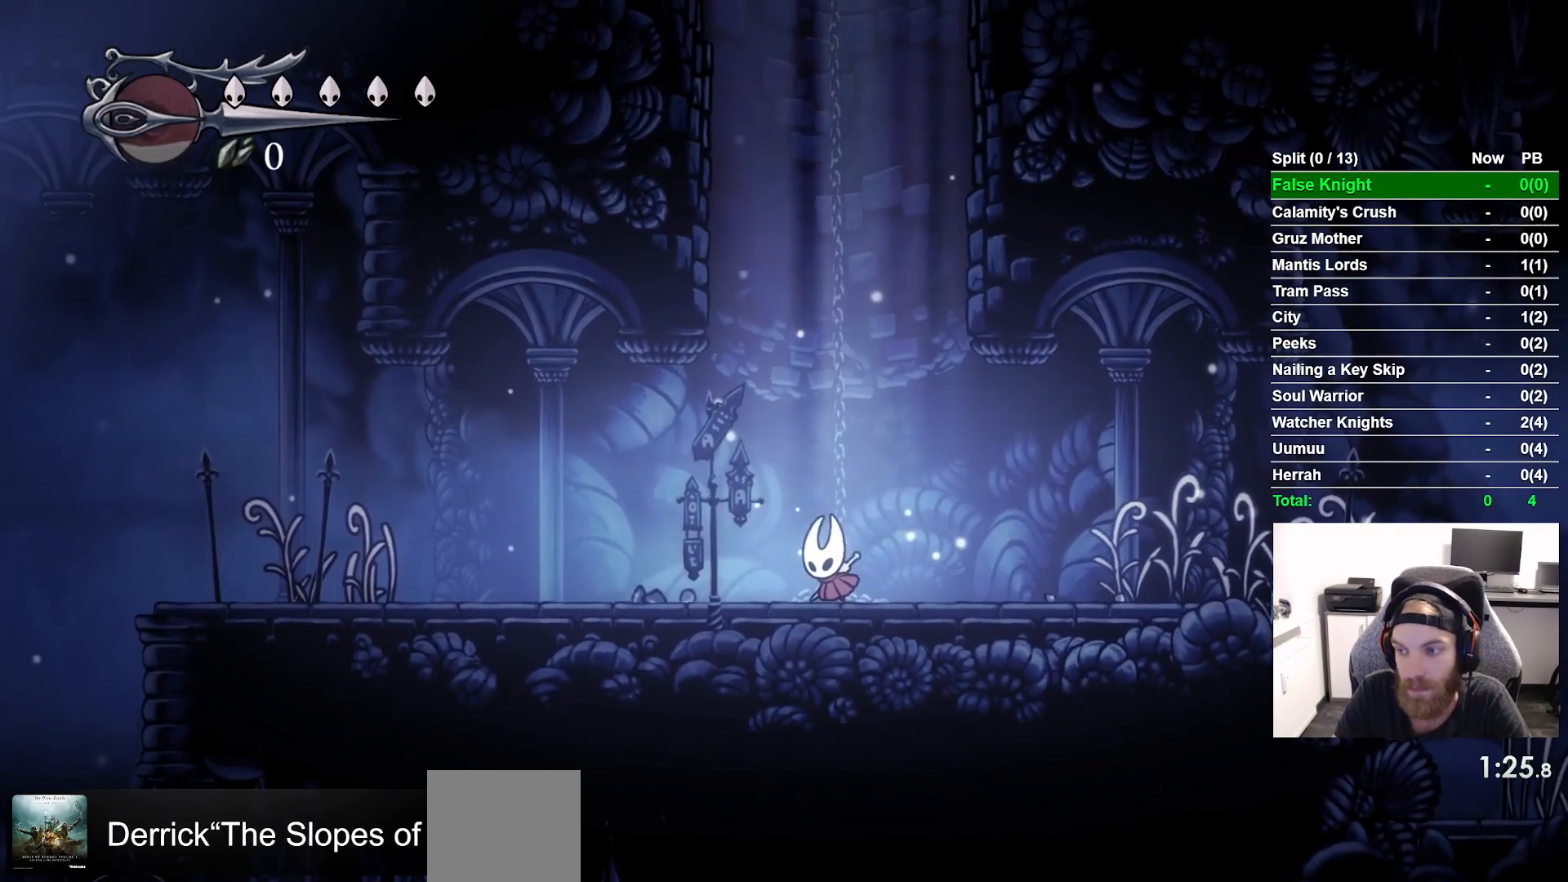
{"buttons": ["CROSS", "DPAD_LEFT"], "left_stick": "center", "right_stick": "center", "events": [[133, "CROSS", "down"], [233, "CROSS", "up"], [500, "CROSS", "down"]]}